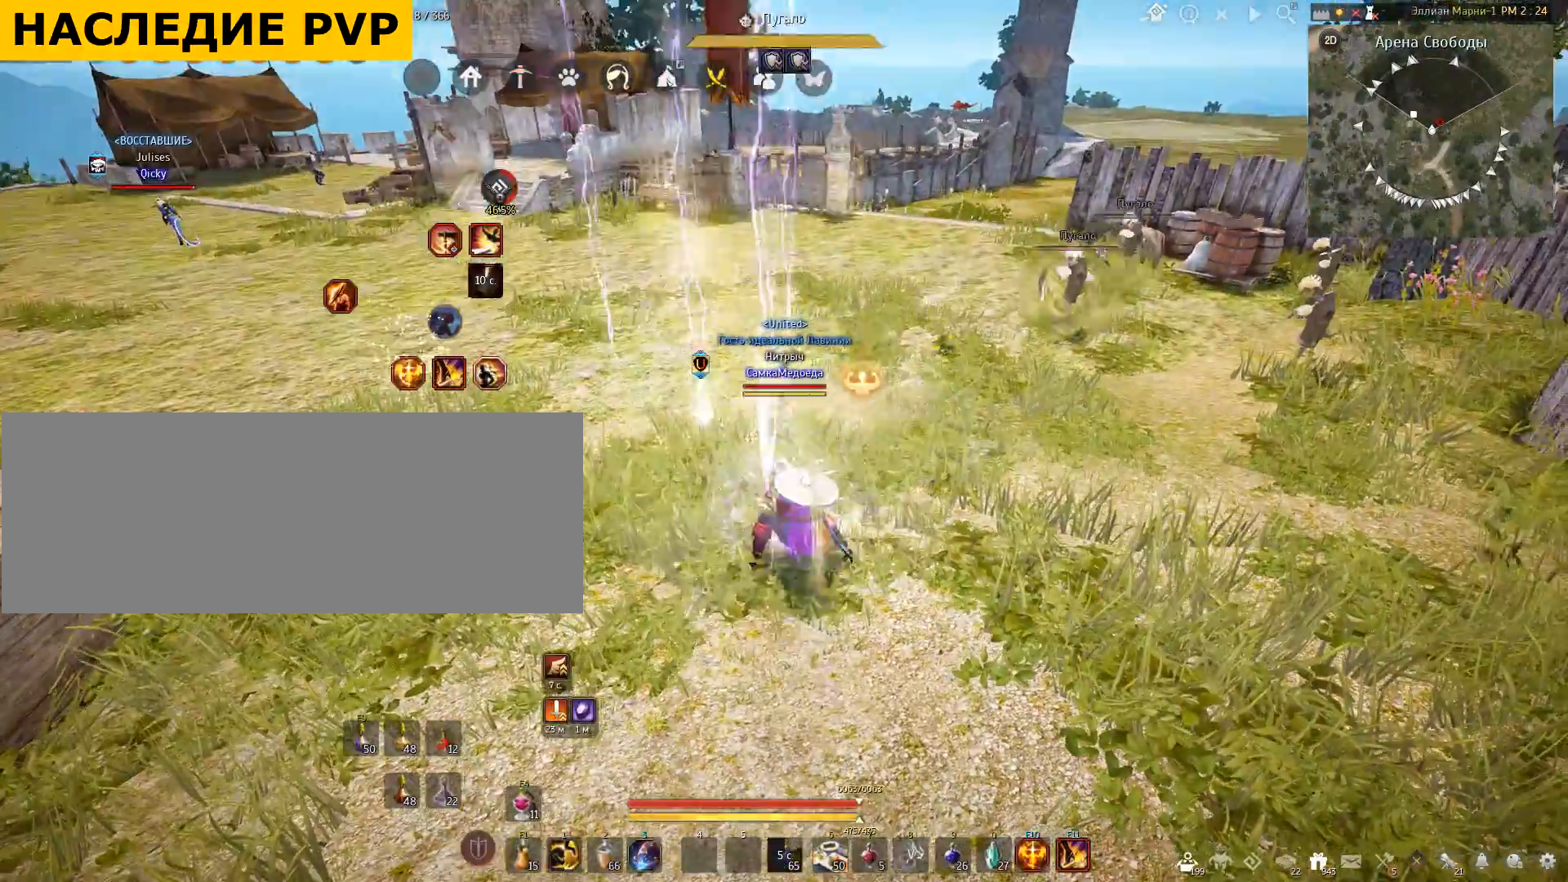
Gameplay with keyboard and mouse; each line is a JSON object with the keys and mouse buttons held at the frame after it. "events" lists presses ("down") and releases ("up") of "a", "c", "d", "e", "f", "q", "s", "shift", "space", "tab", "w", "x", "mouse_left" and "mouse_right" between this image and that frame as [ms after this image, input, new state], when the widget could be followed in between. "mouse_left", "mouse_right" = the "left", "right" buttons of the "mouse" list. No other keys are recorded. Mouse movement is not recorded.
{"keys": ["shift"], "mouse": ["right"], "events": [[133, "mouse_right", "down"]]}
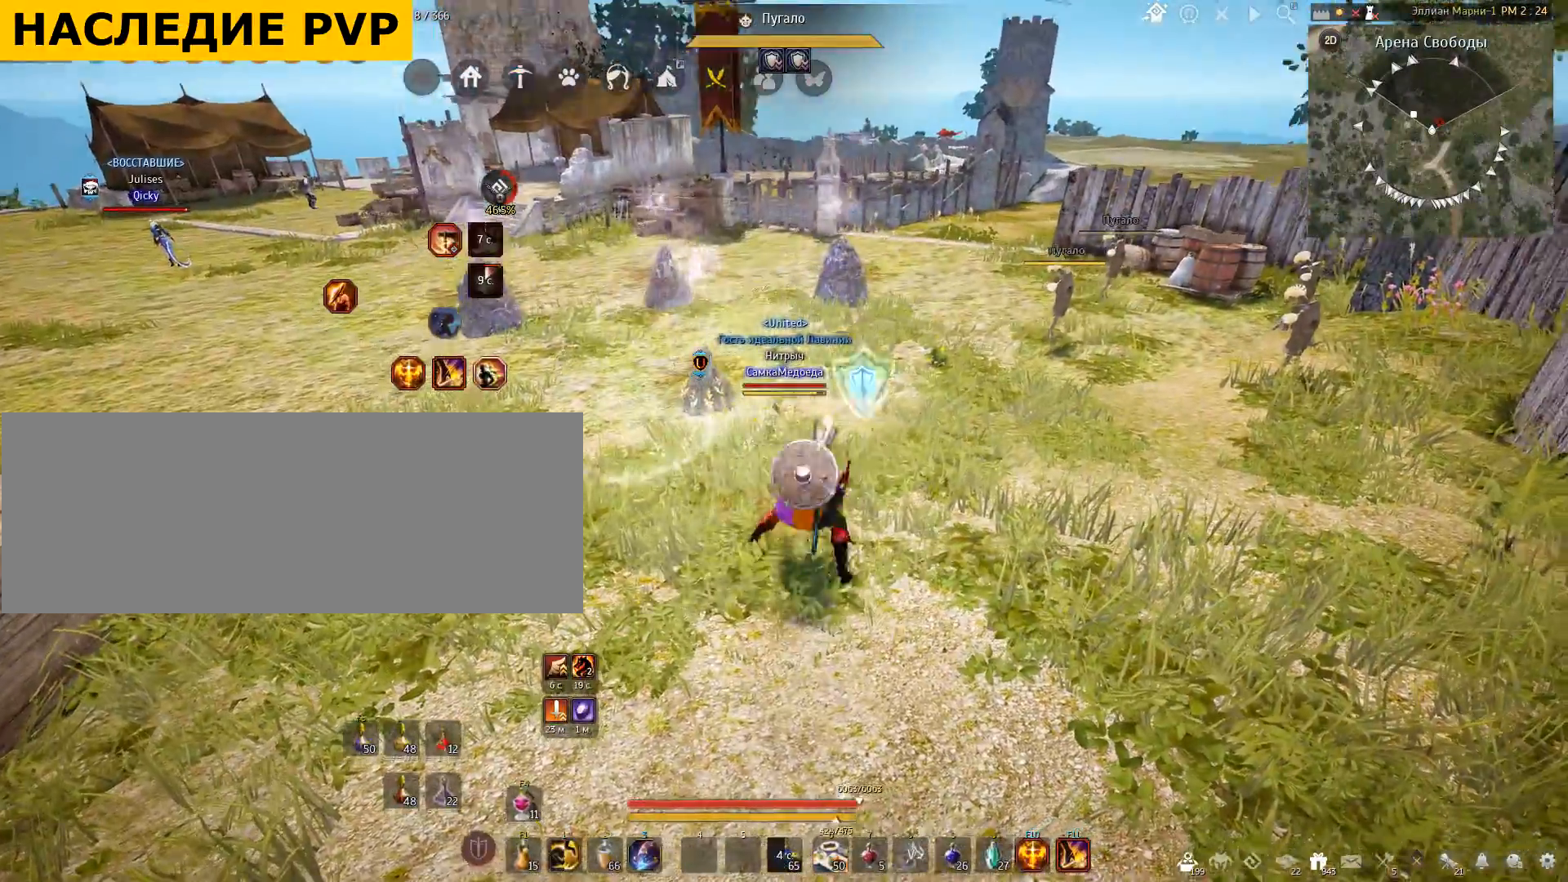
{"keys": ["shift"], "mouse": ["right"], "events": []}
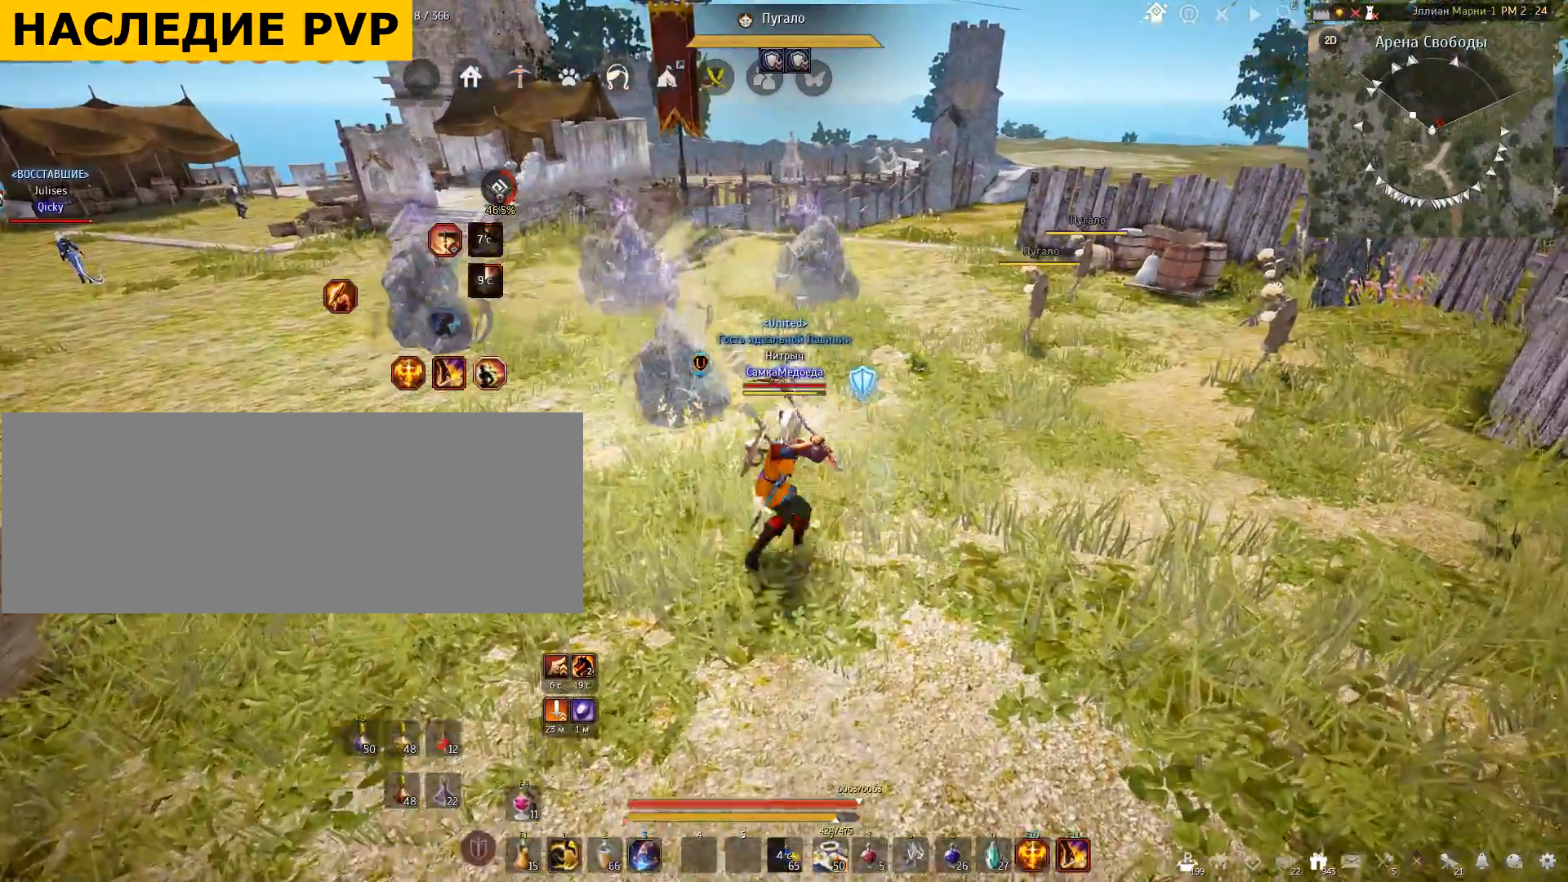
{"keys": ["shift"], "mouse": ["right"], "events": []}
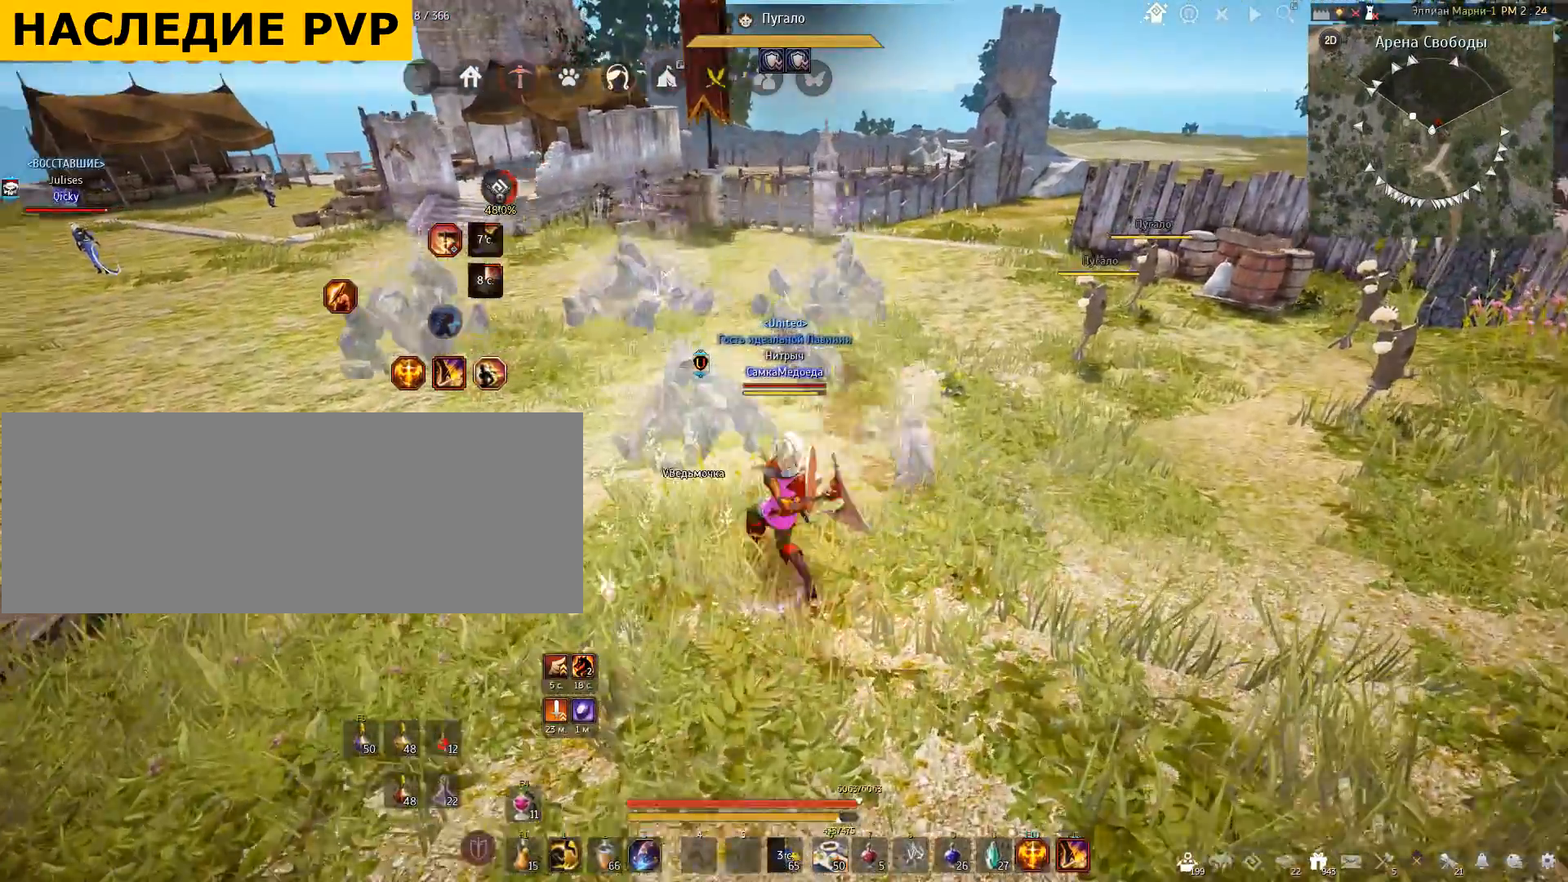
{"keys": [], "mouse": [], "events": [[200, "shift", "up"], [234, "mouse_right", "up"]]}
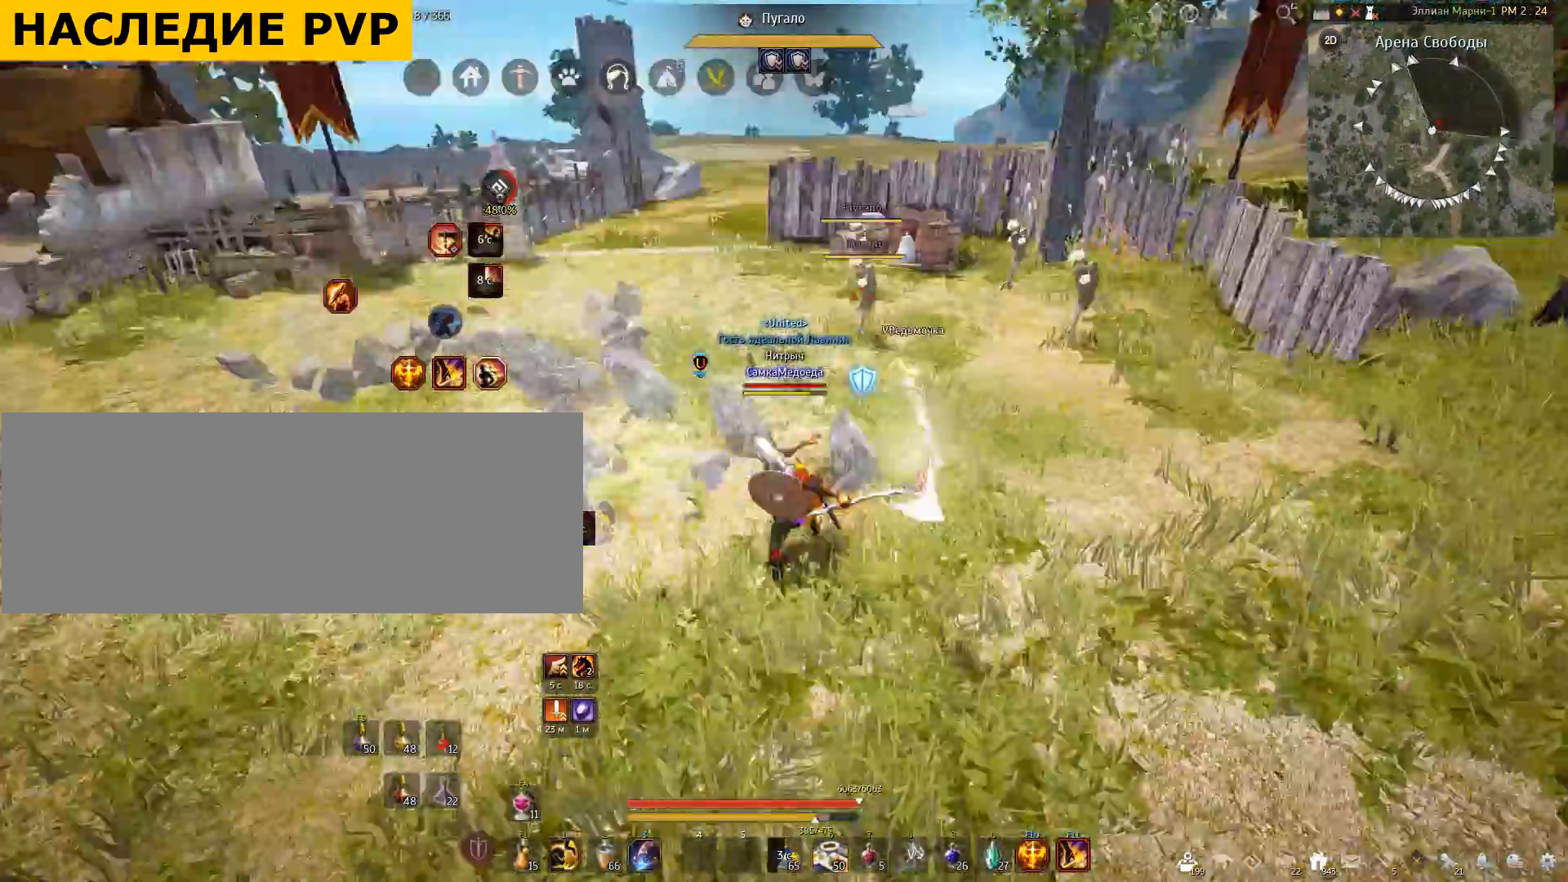
{"keys": [], "mouse": [], "events": []}
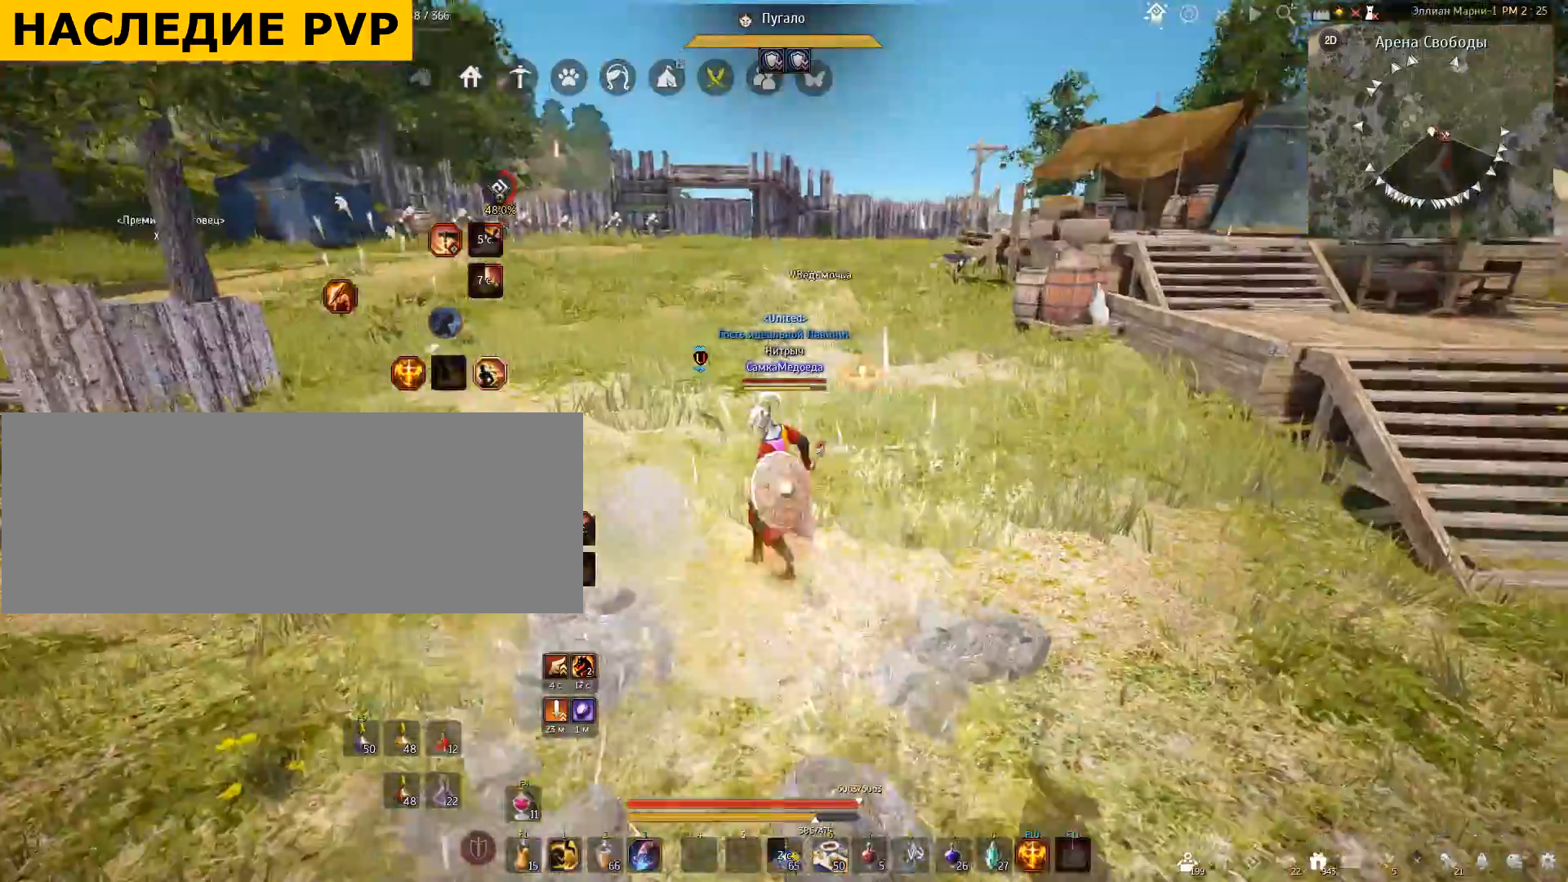
{"keys": [], "mouse": [], "events": []}
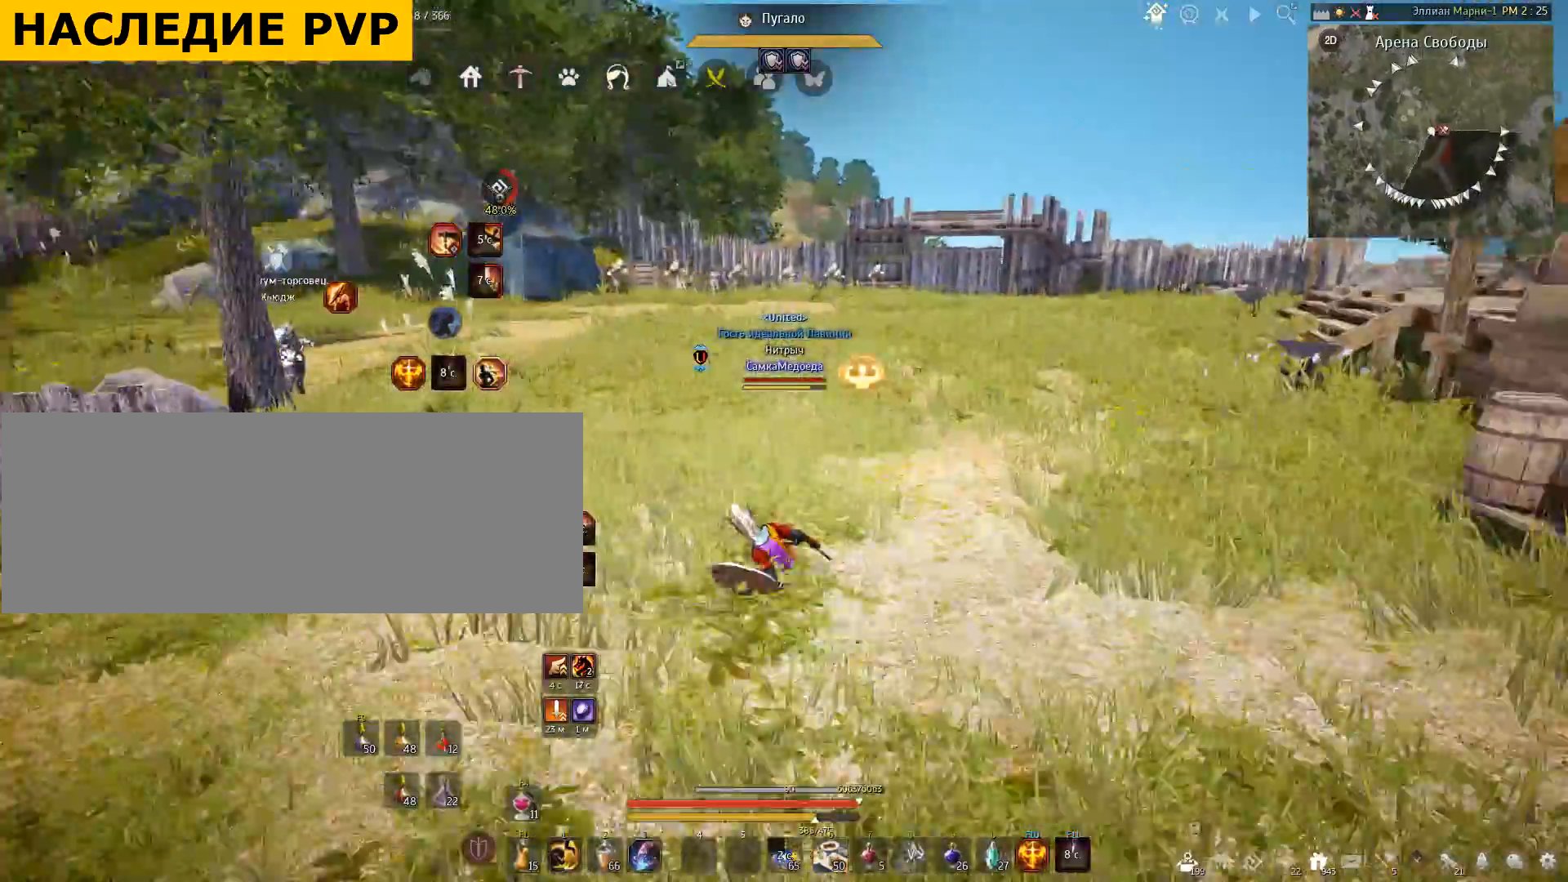
{"keys": ["d"], "mouse": ["right"], "events": [[33, "d", "down"], [200, "mouse_right", "down"]]}
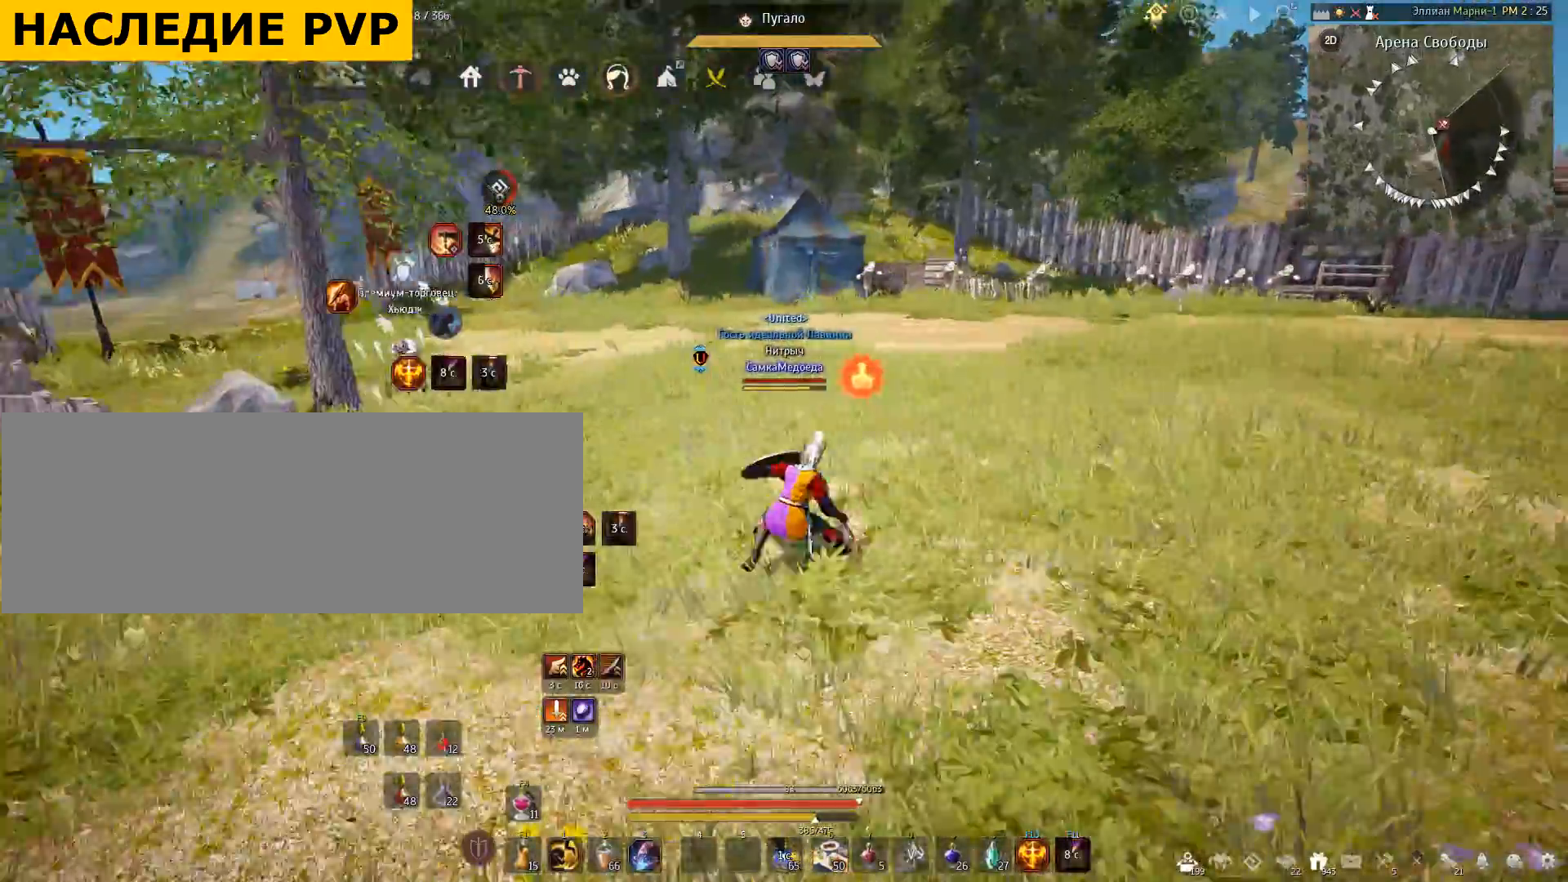
{"keys": [], "mouse": [], "events": [[33, "d", "up"], [33, "mouse_right", "up"]]}
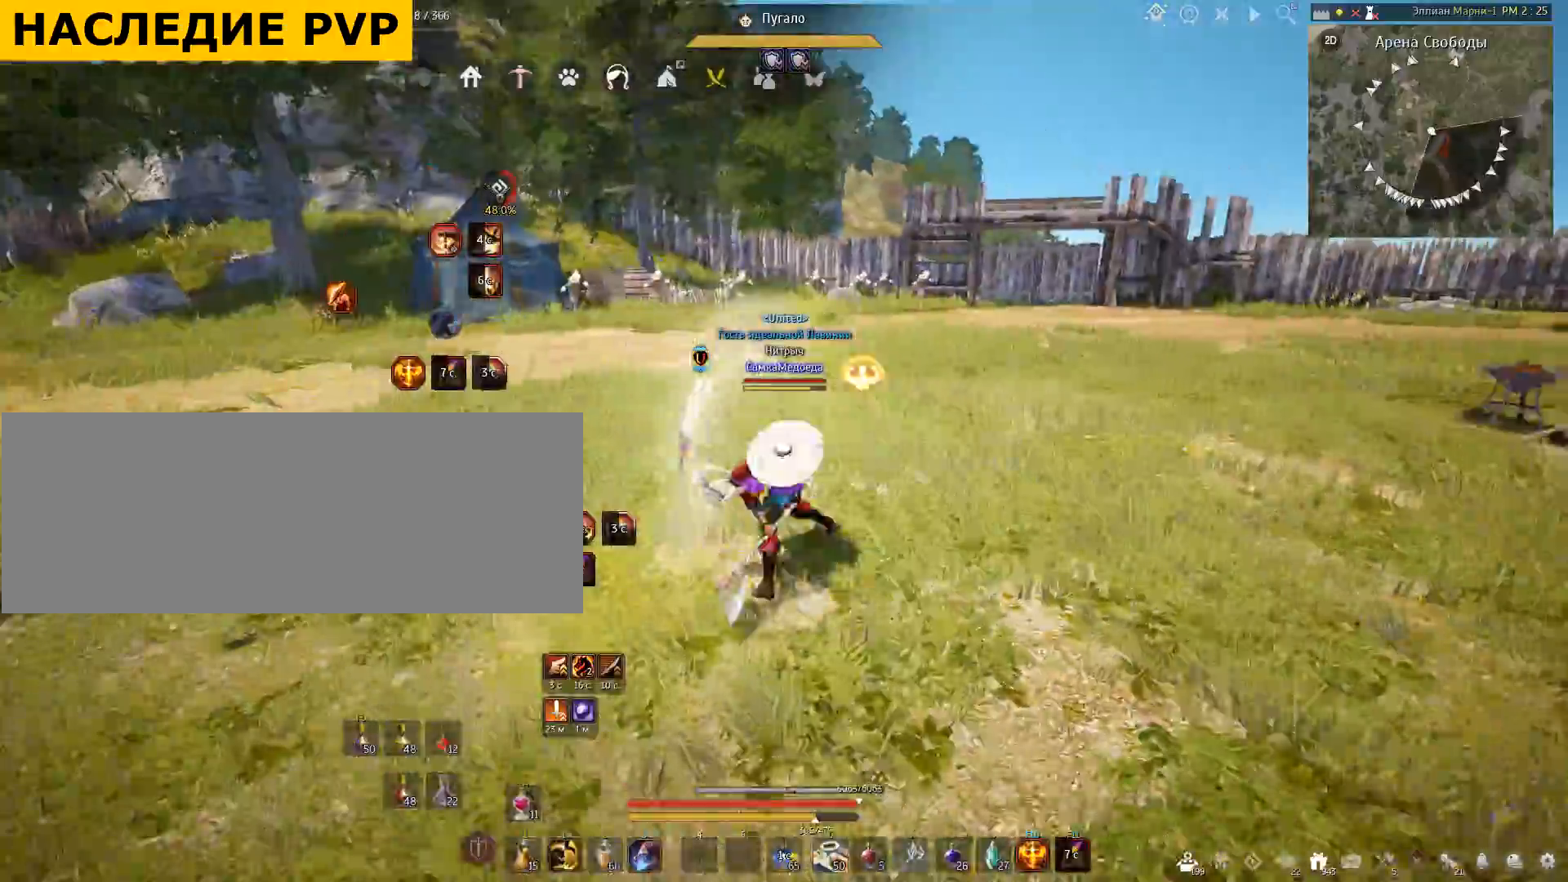
{"keys": ["q", "w"], "mouse": [], "events": [[33, "w", "down"], [200, "q", "down"]]}
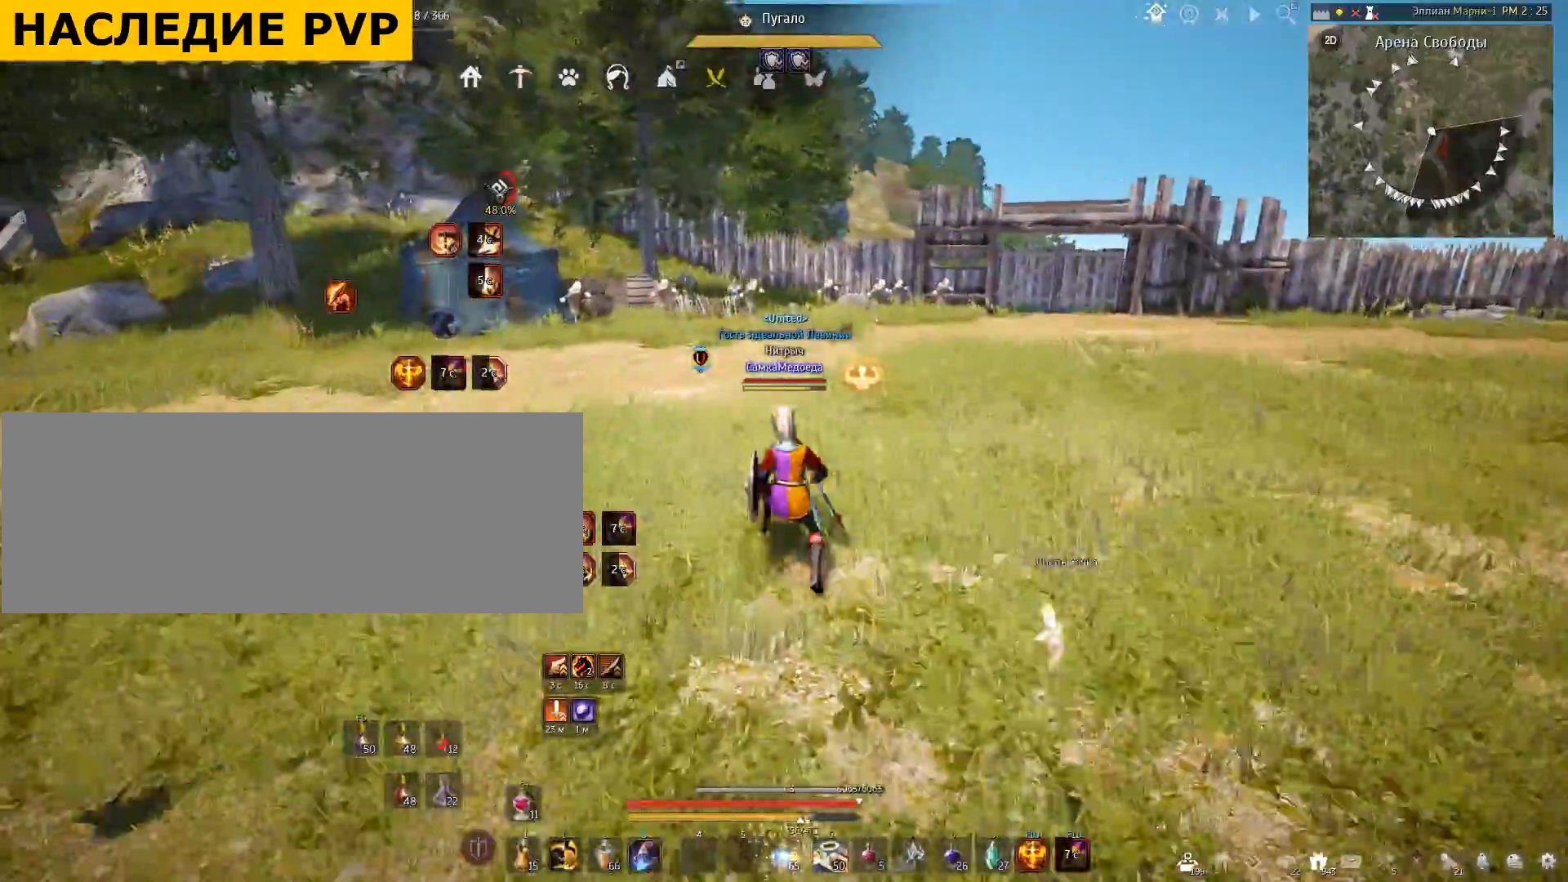
{"keys": [], "mouse": [], "events": [[300, "q", "up"], [300, "w", "up"]]}
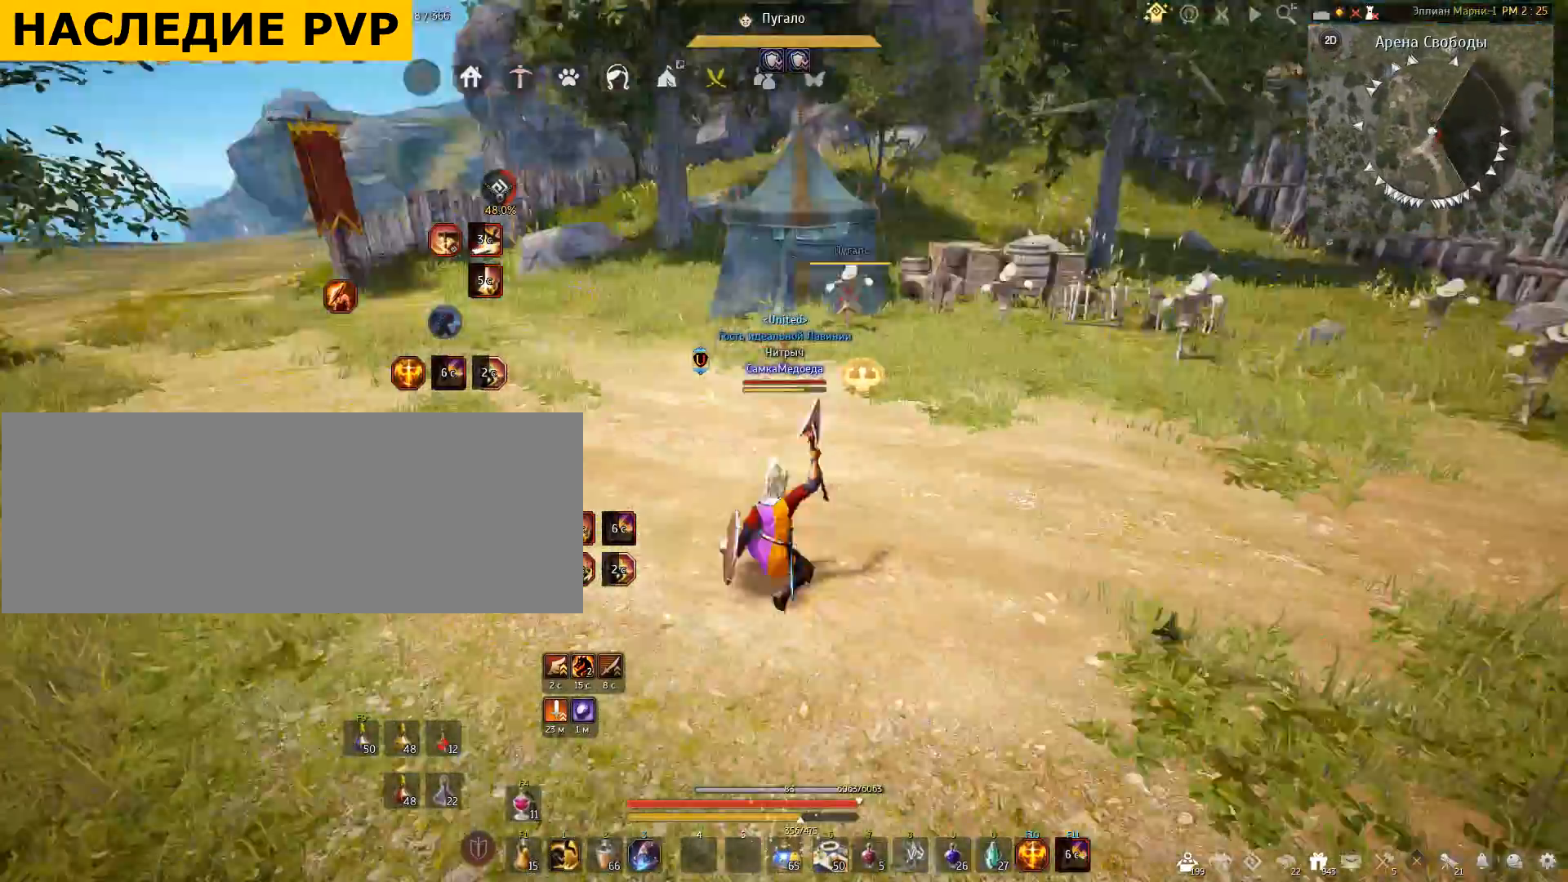
{"keys": [], "mouse": [], "events": []}
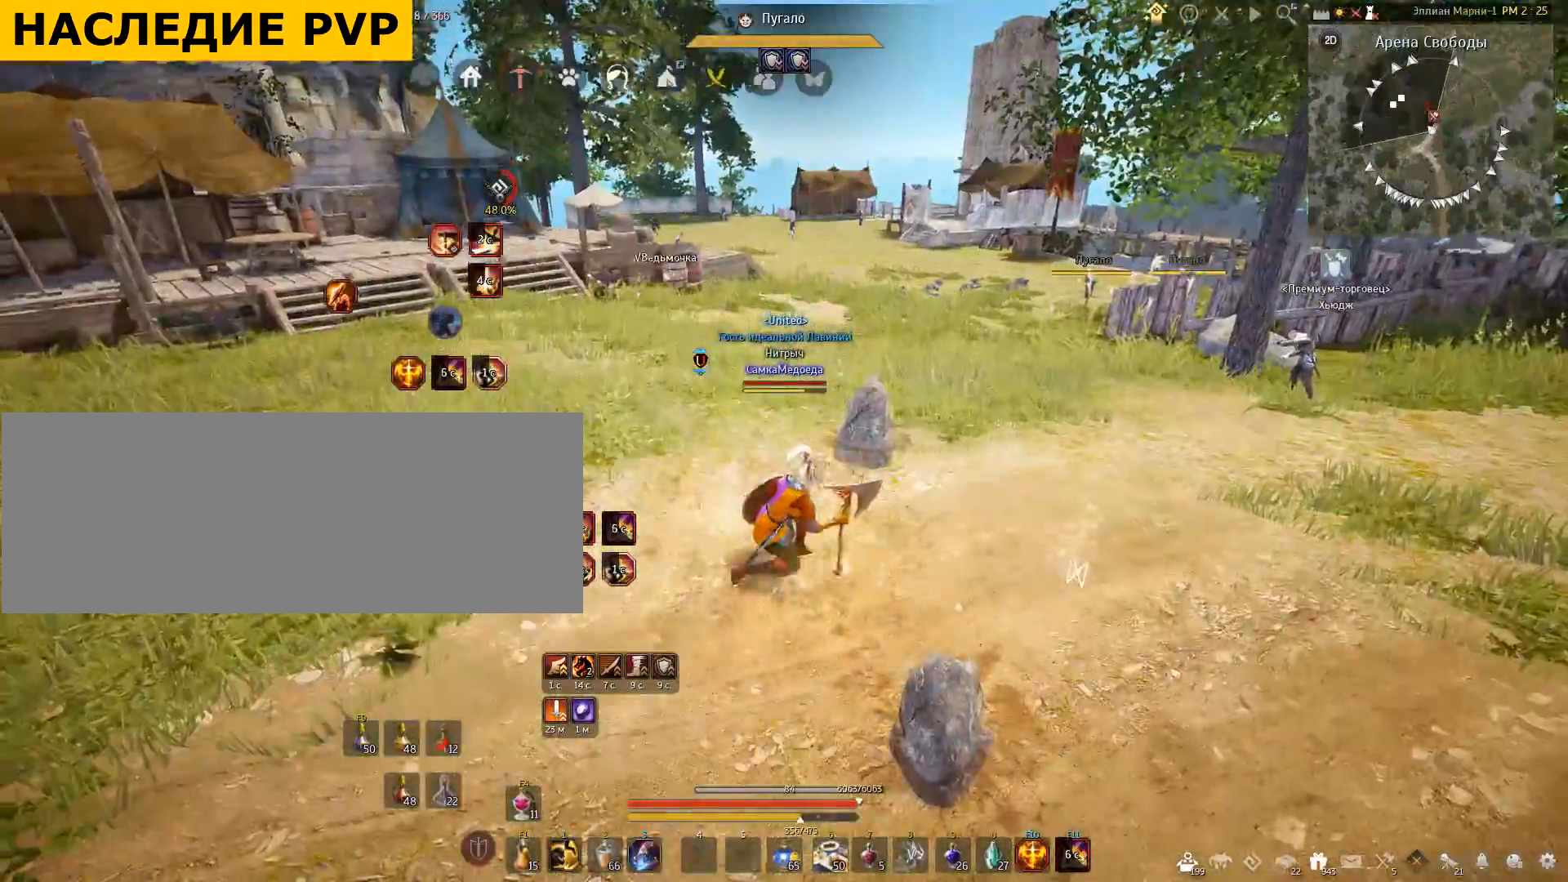
{"keys": [], "mouse": [], "events": []}
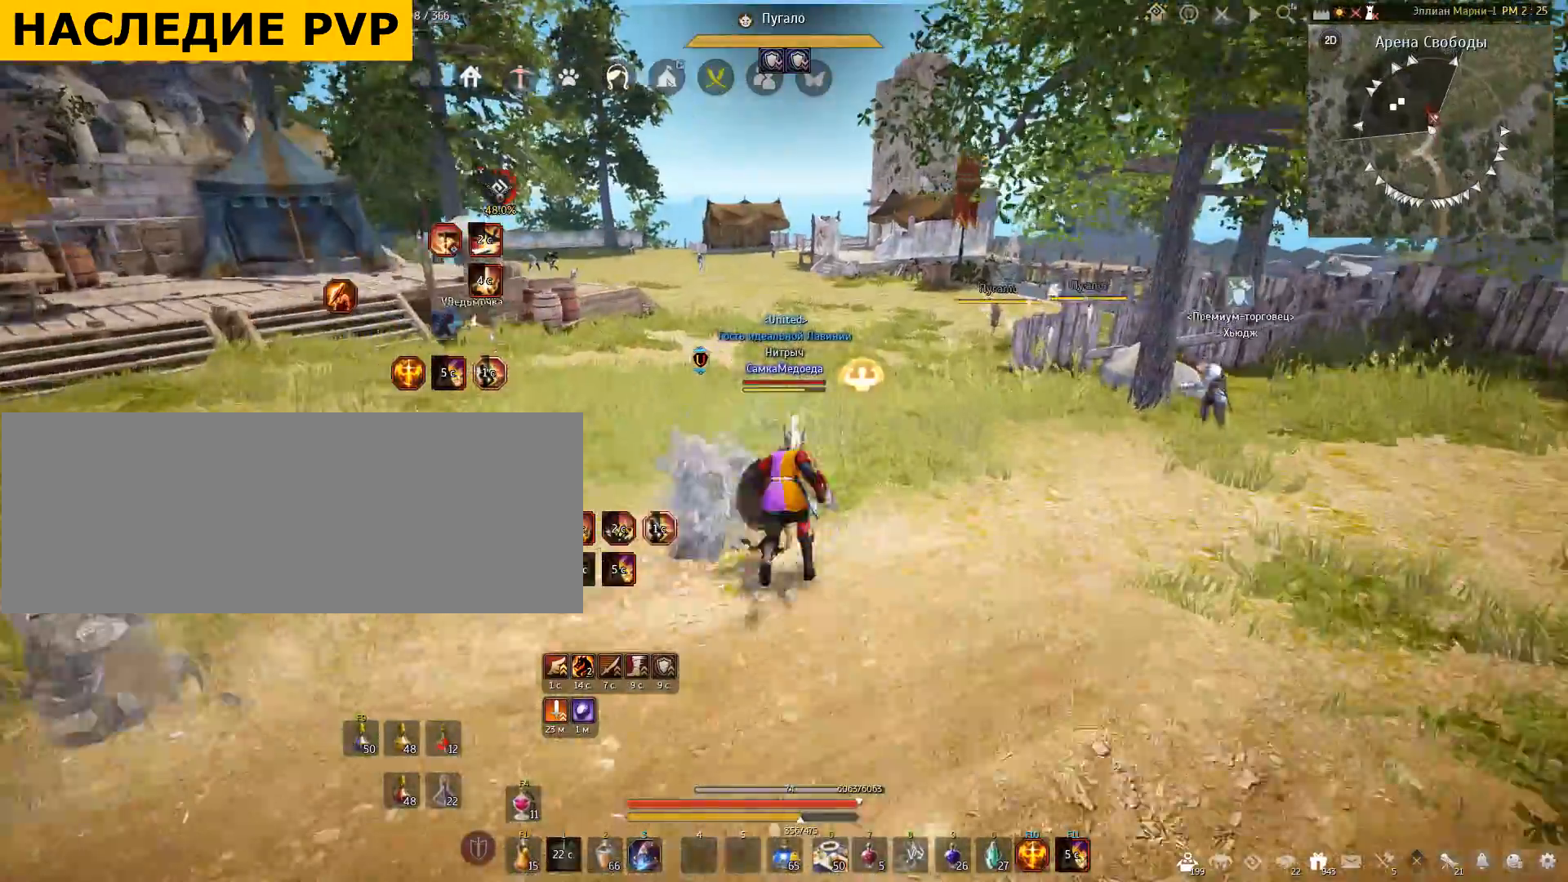
{"keys": [], "mouse": [], "events": []}
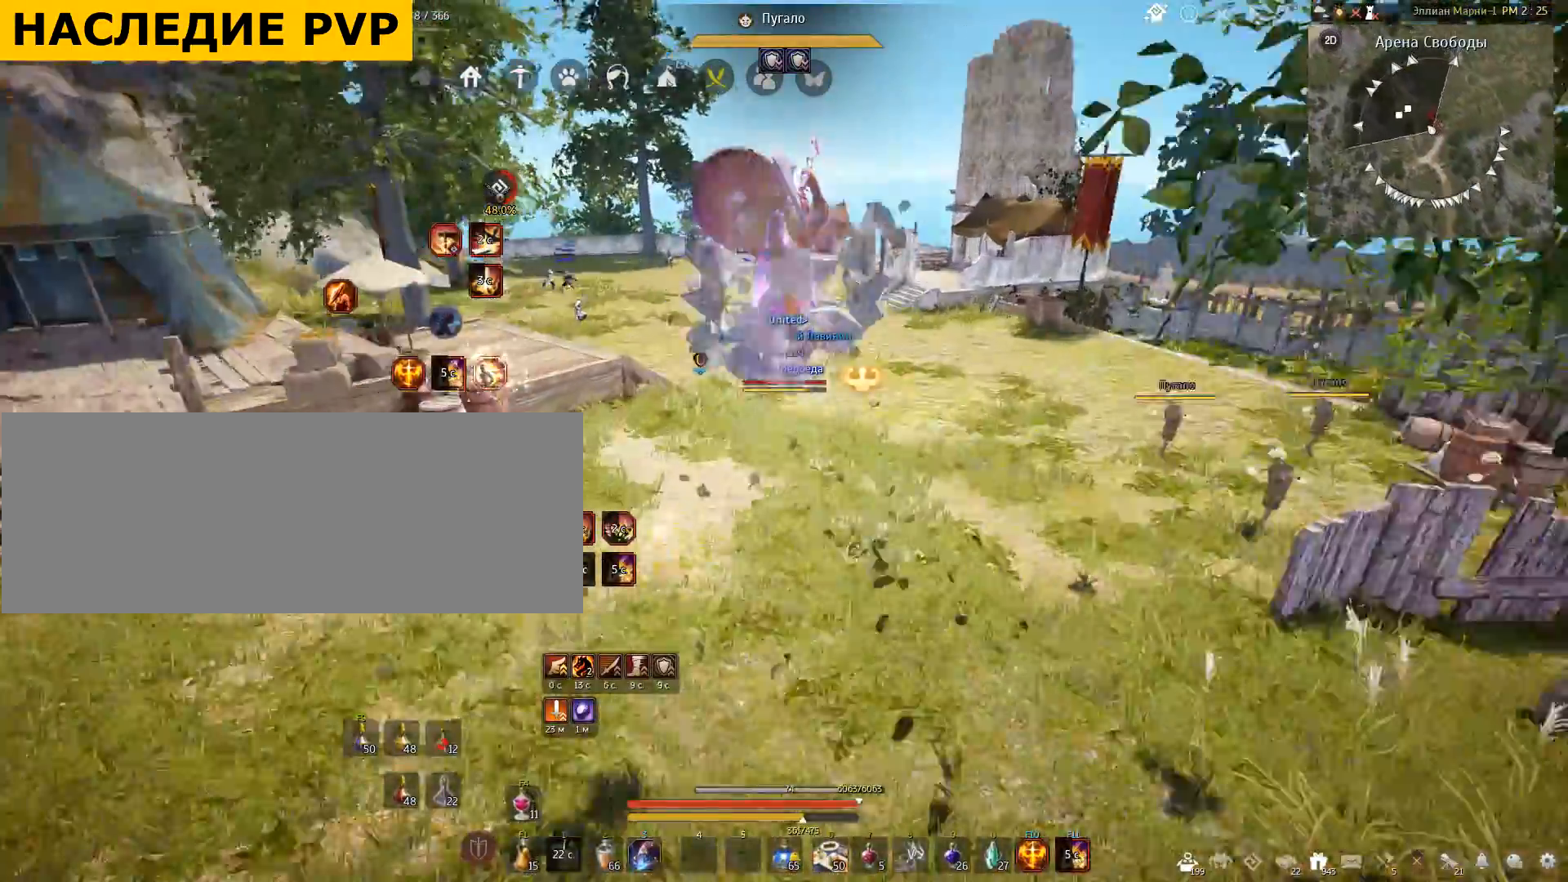
{"keys": [], "mouse": [], "events": []}
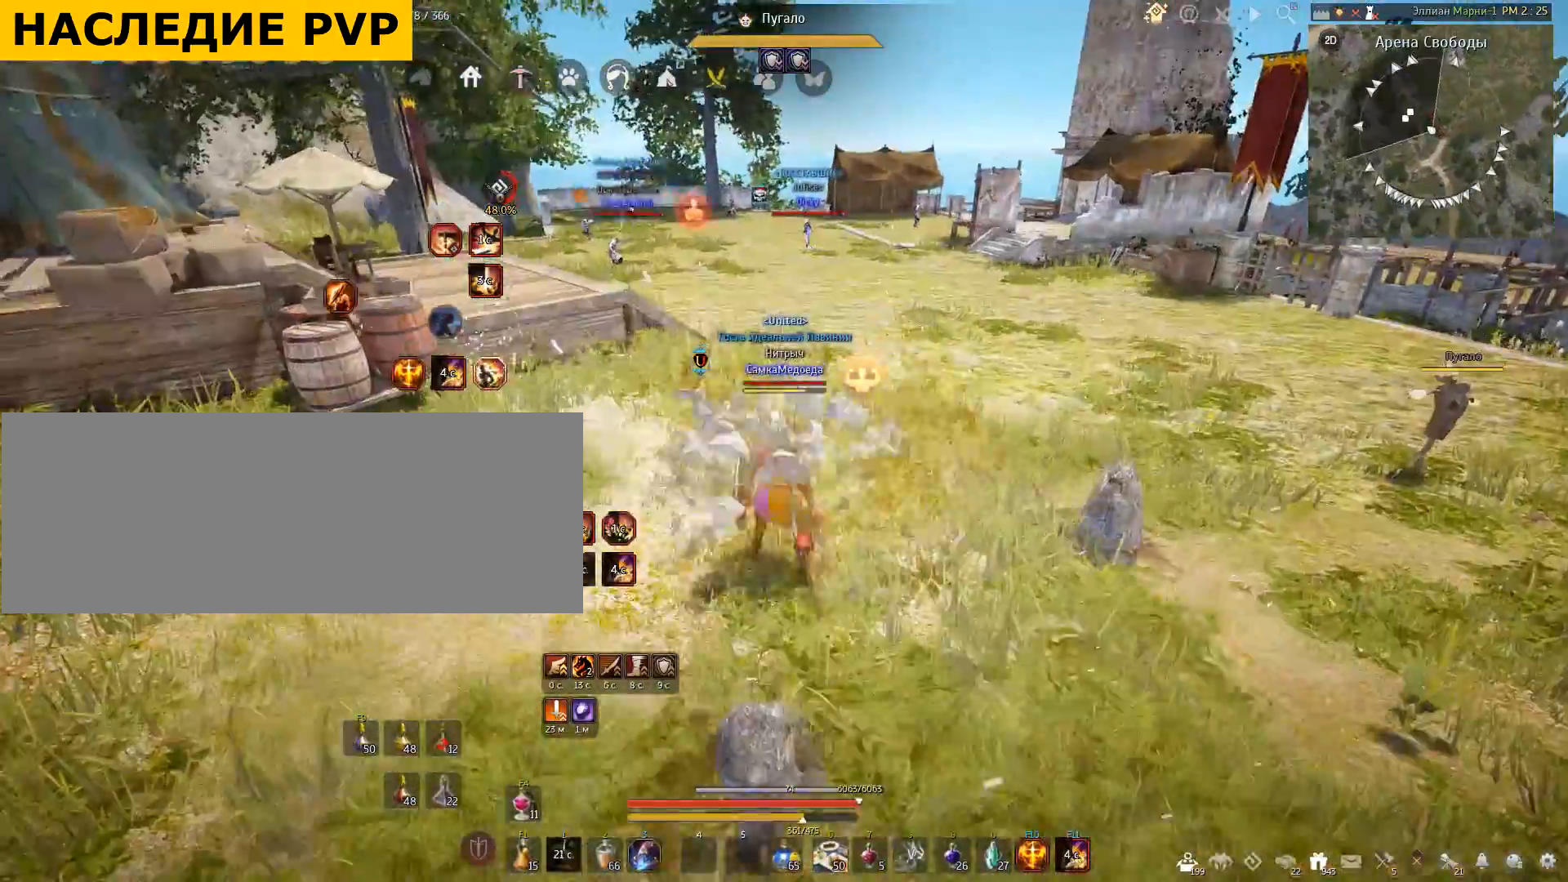
{"keys": [], "mouse": [], "events": []}
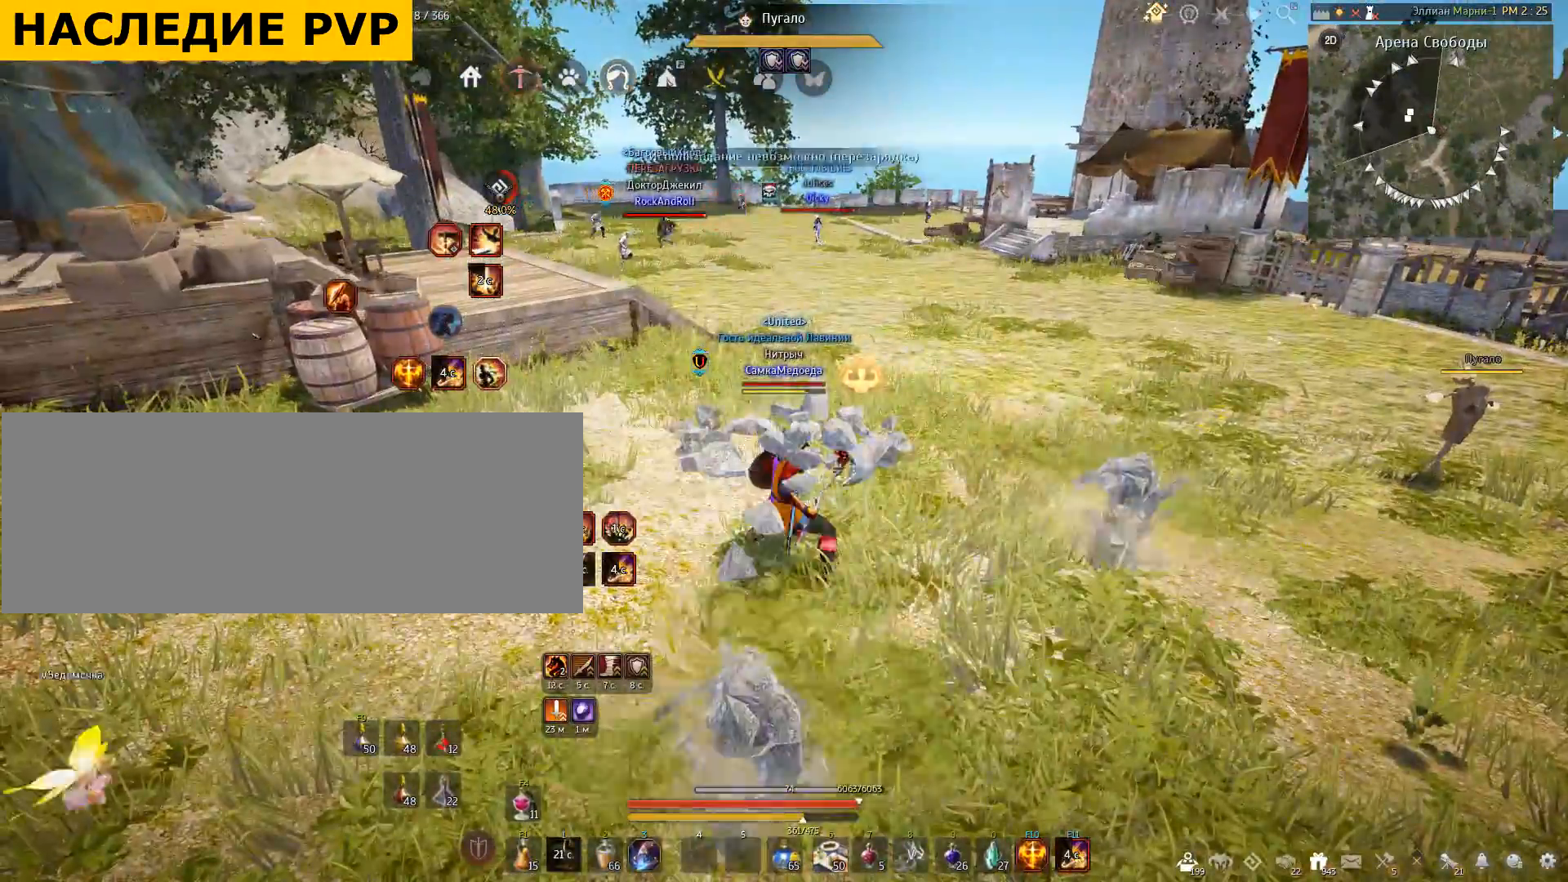
{"keys": [], "mouse": [], "events": []}
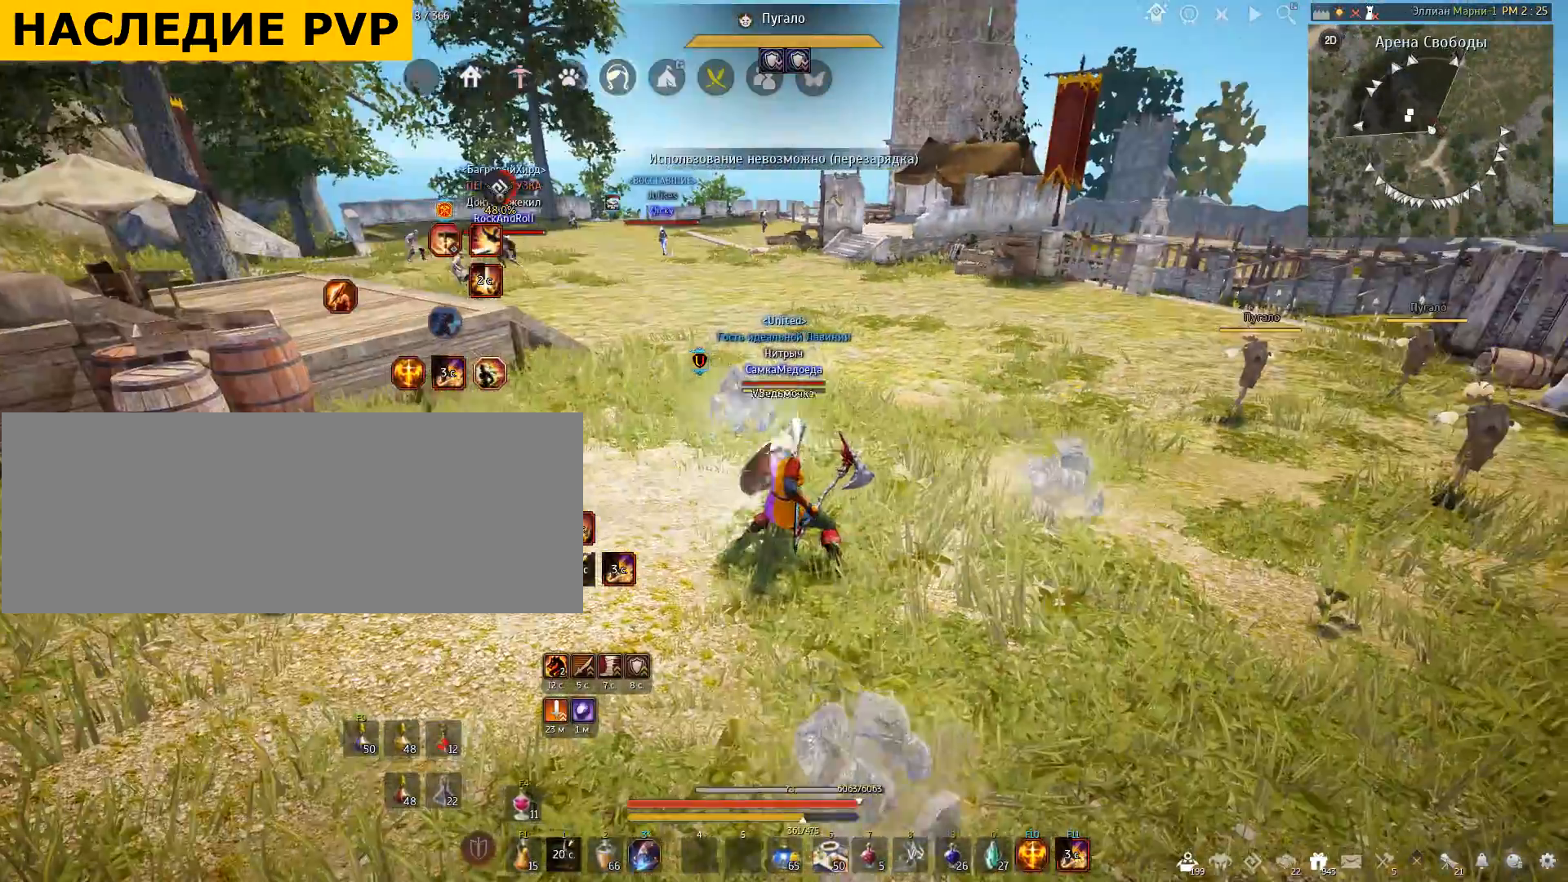
{"keys": ["a"], "mouse": [], "events": [[267, "a", "down"]]}
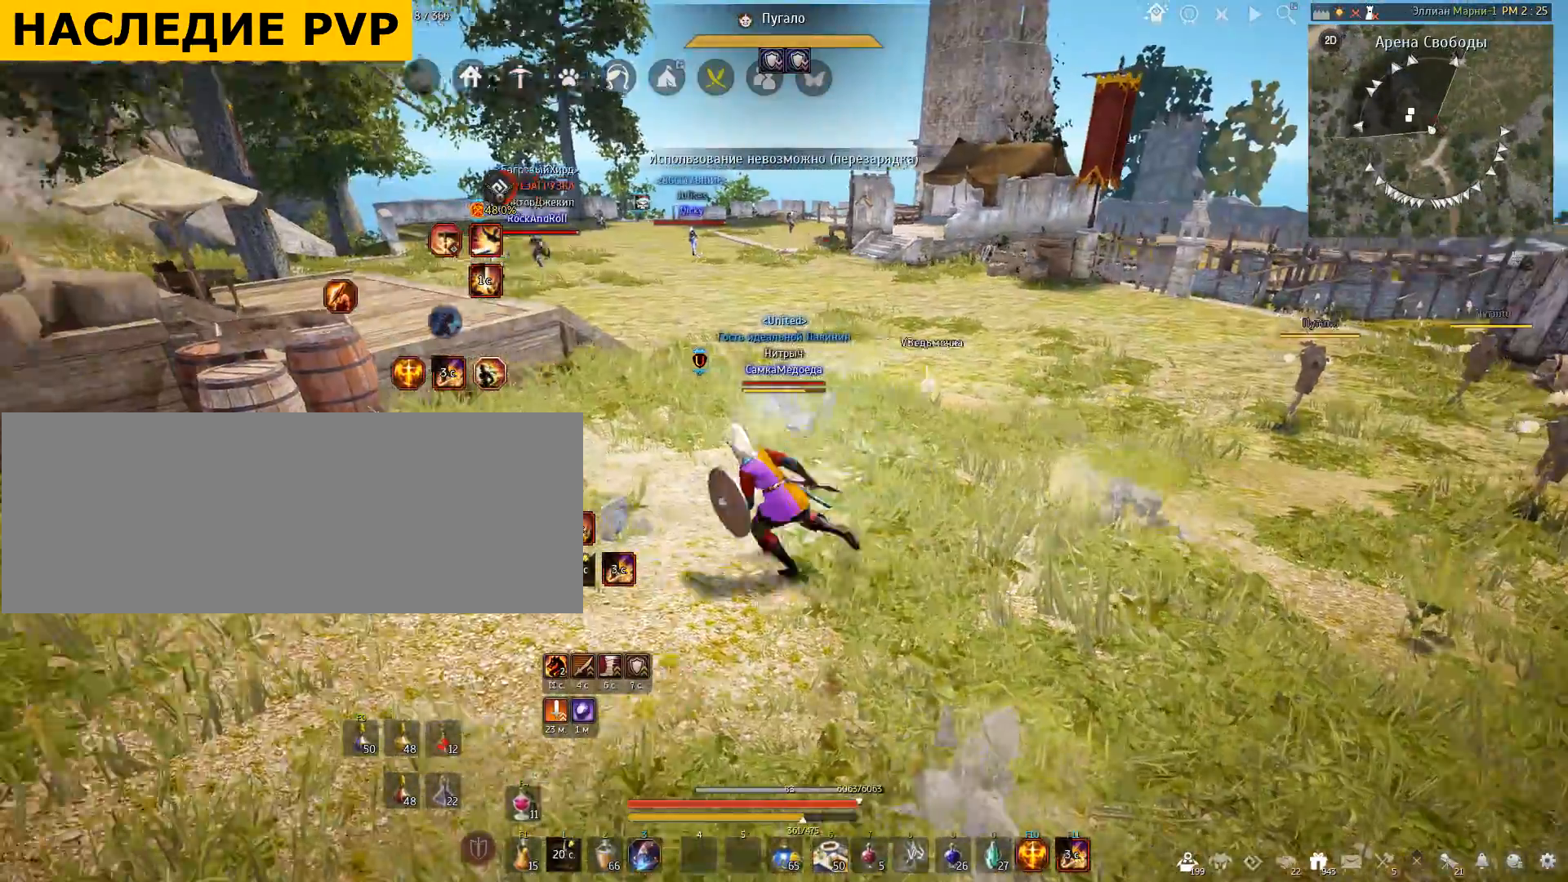
{"keys": ["a"], "mouse": [], "events": []}
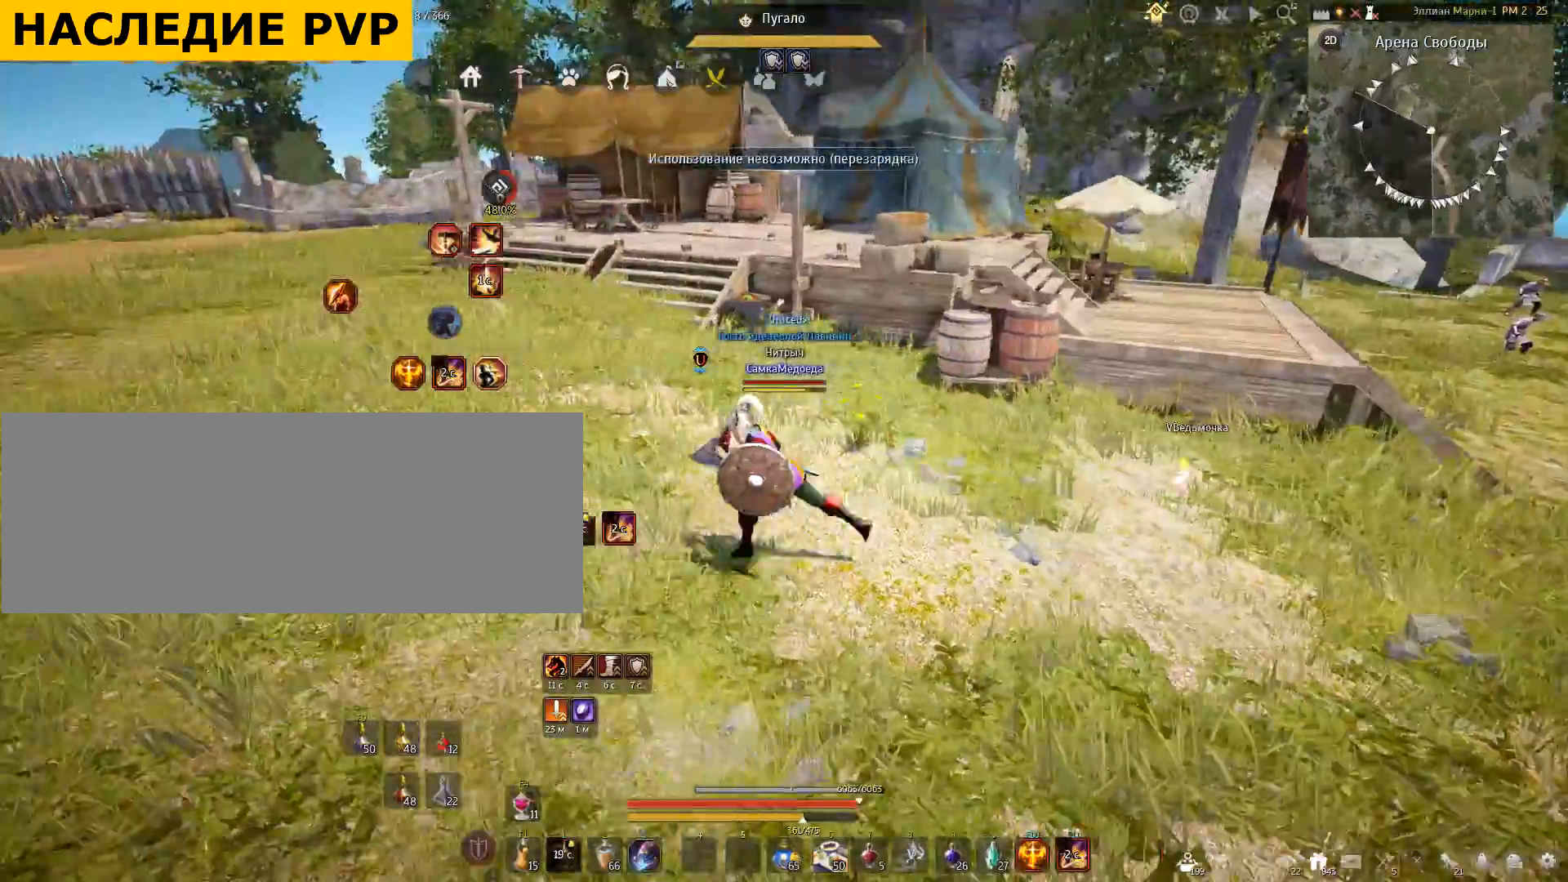
{"keys": ["a"], "mouse": [], "events": []}
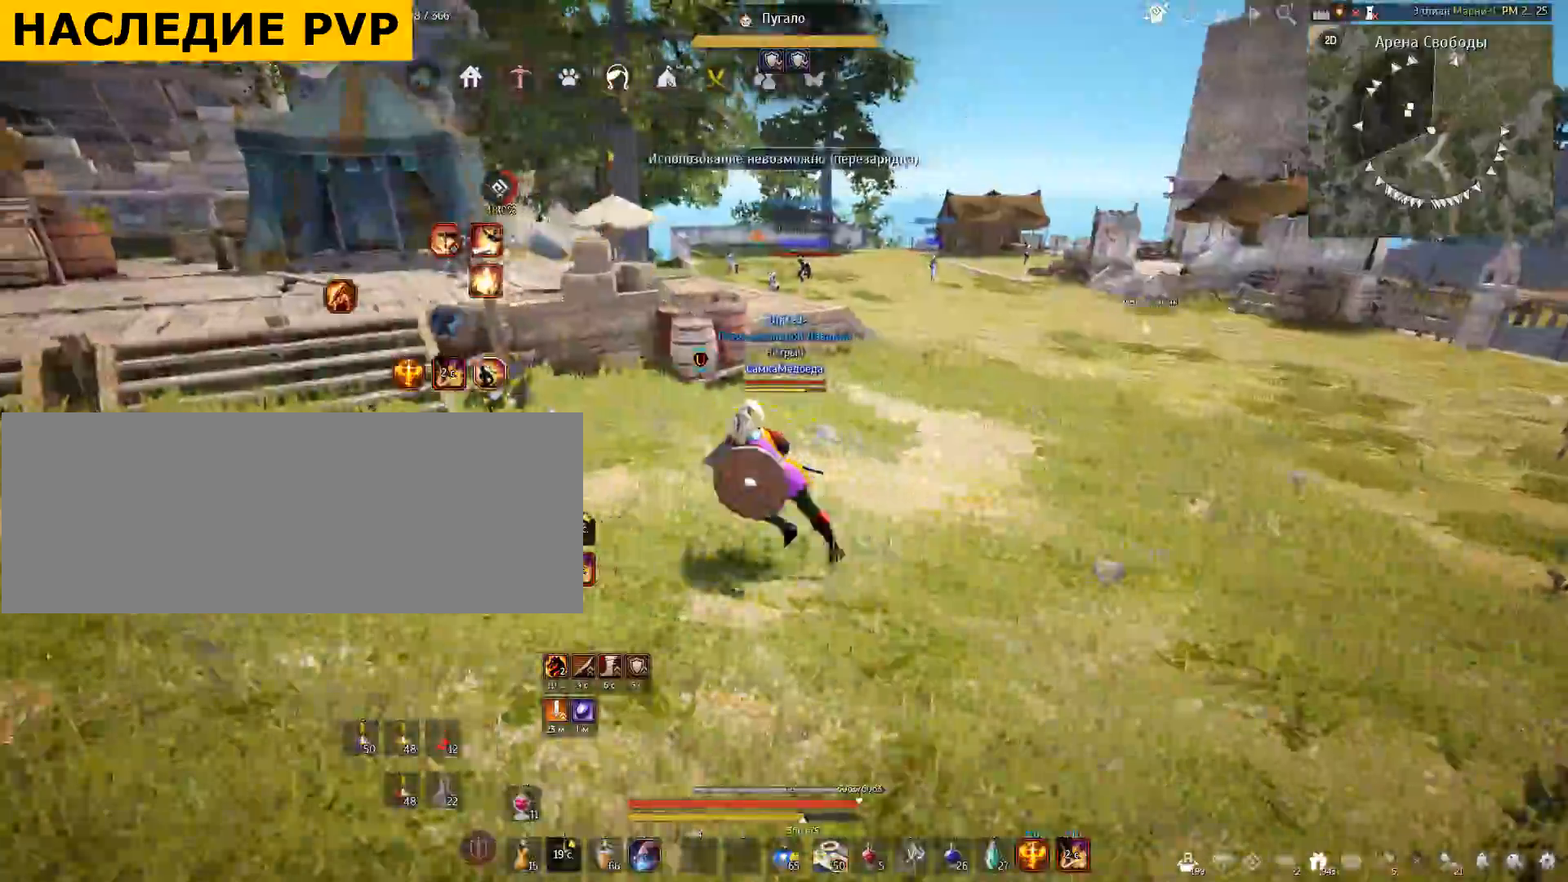
{"keys": ["a"], "mouse": [], "events": []}
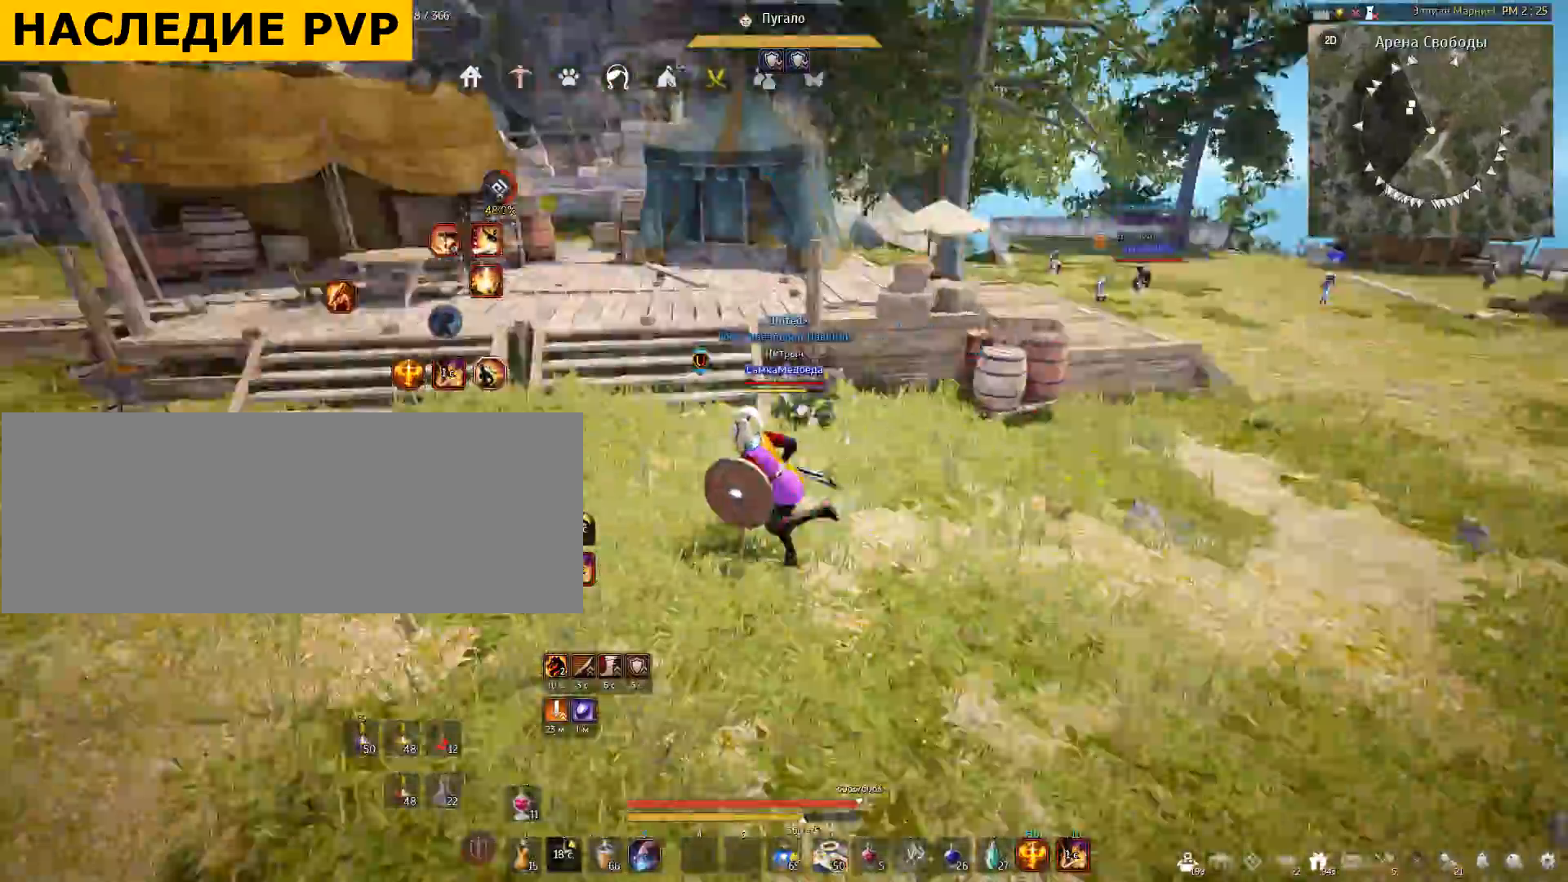
{"keys": [], "mouse": [], "events": [[133, "mouse_right", "down"], [433, "mouse_right", "up"], [467, "a", "up"]]}
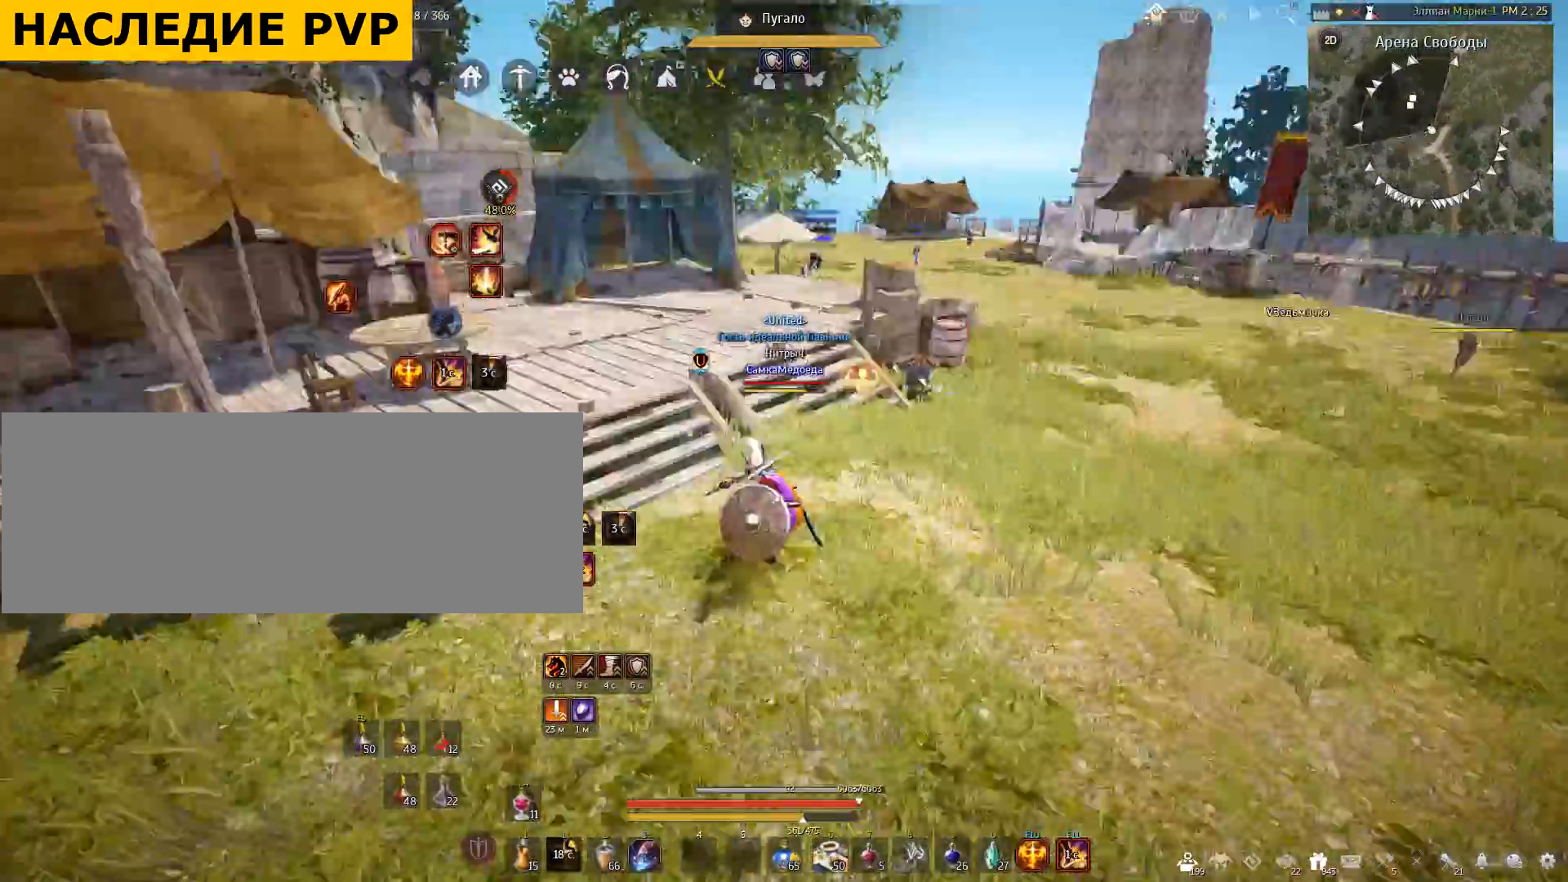
{"keys": [], "mouse": [], "events": []}
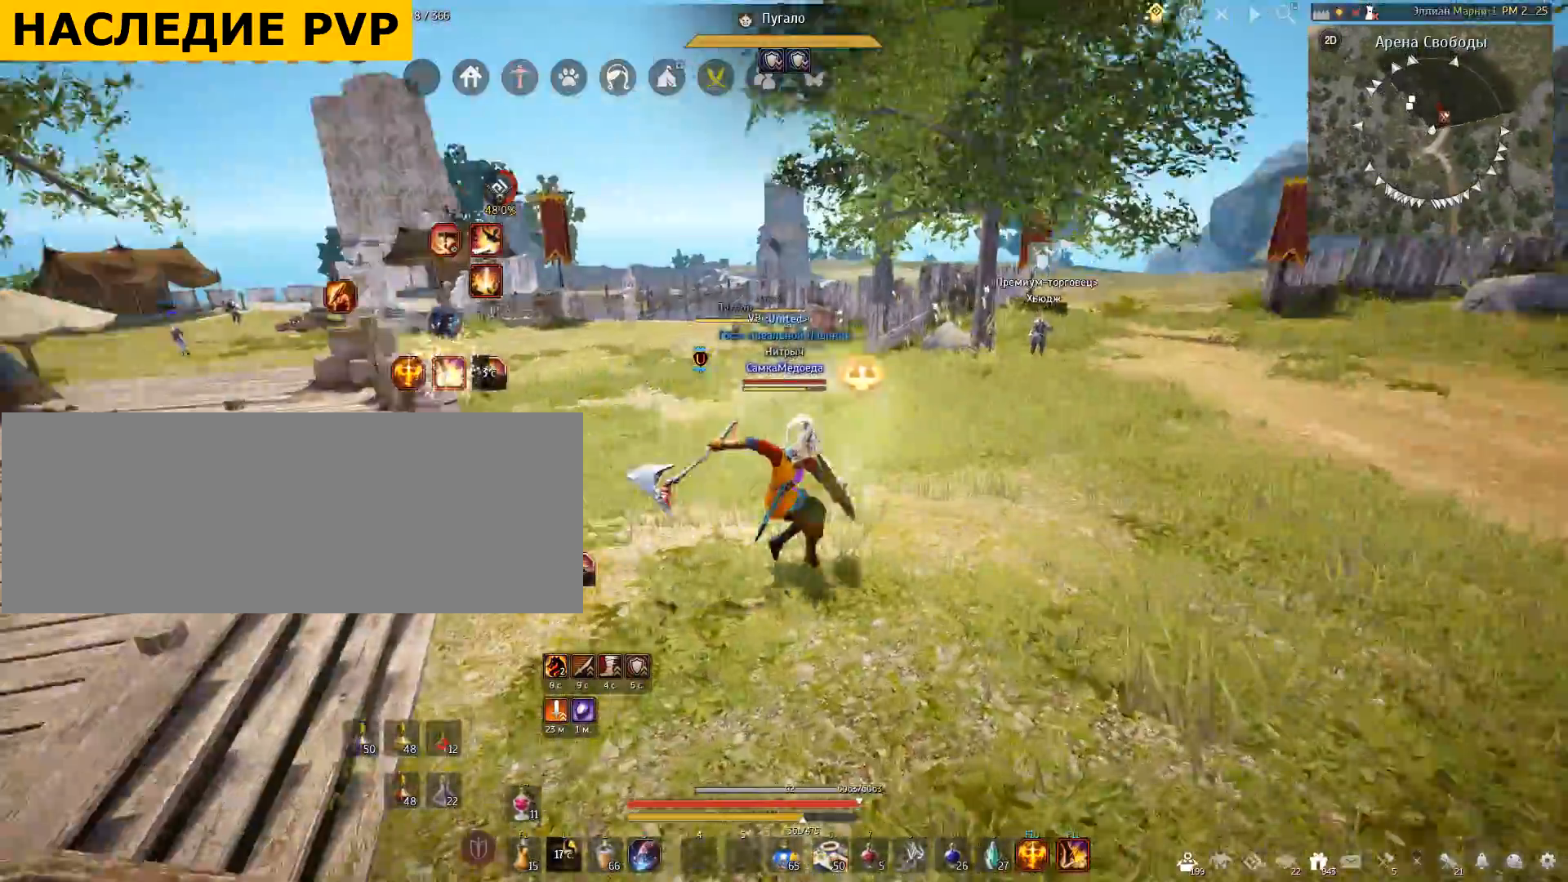
{"keys": [], "mouse": [], "events": []}
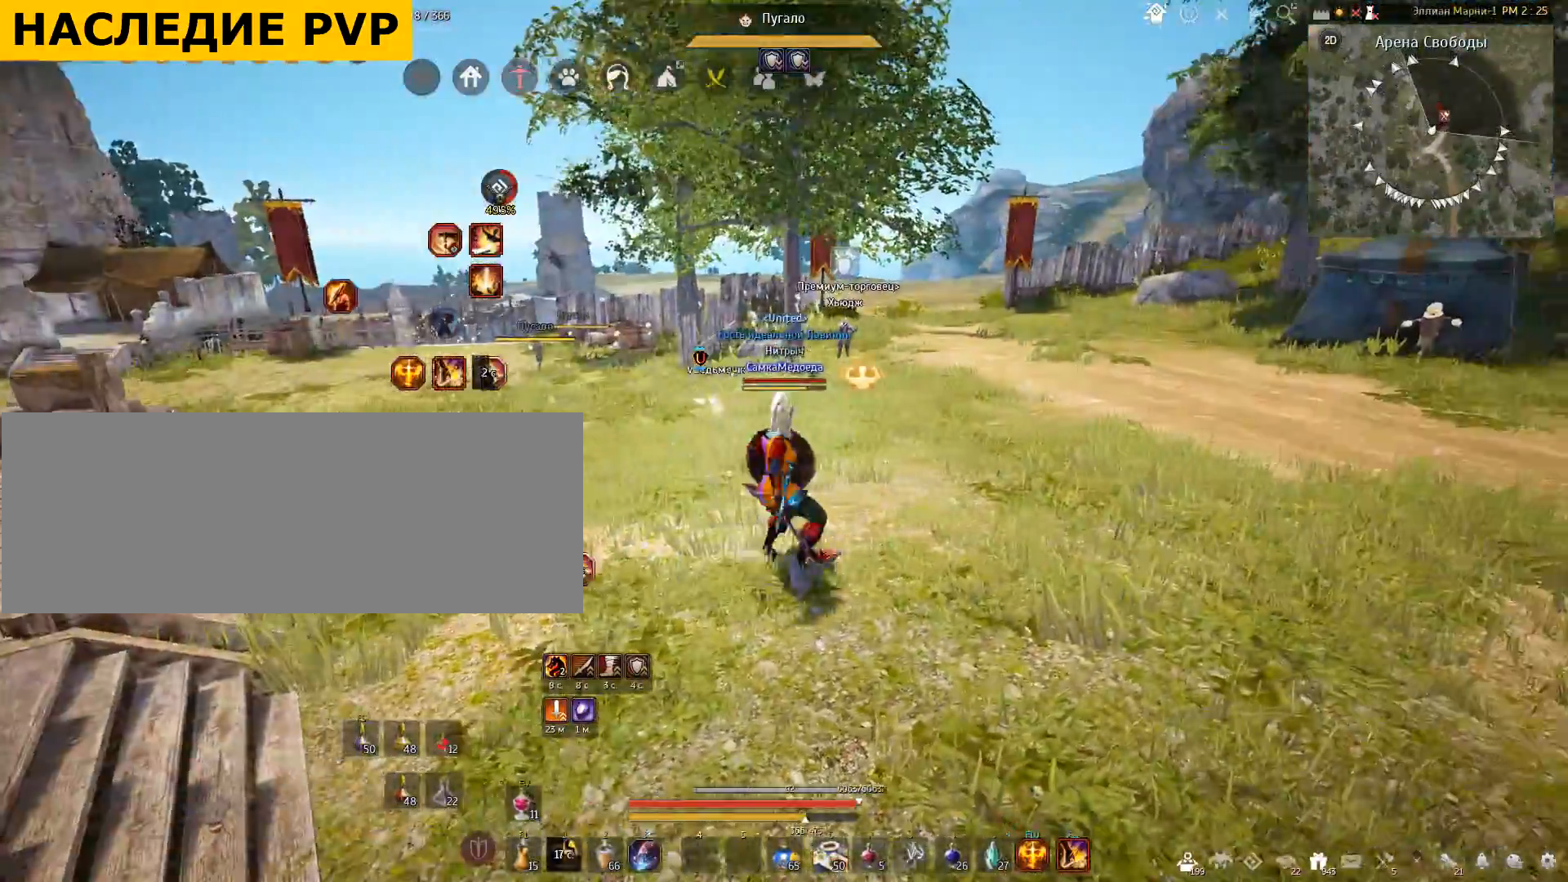
{"keys": ["w"], "mouse": [], "events": [[33, "w", "down"]]}
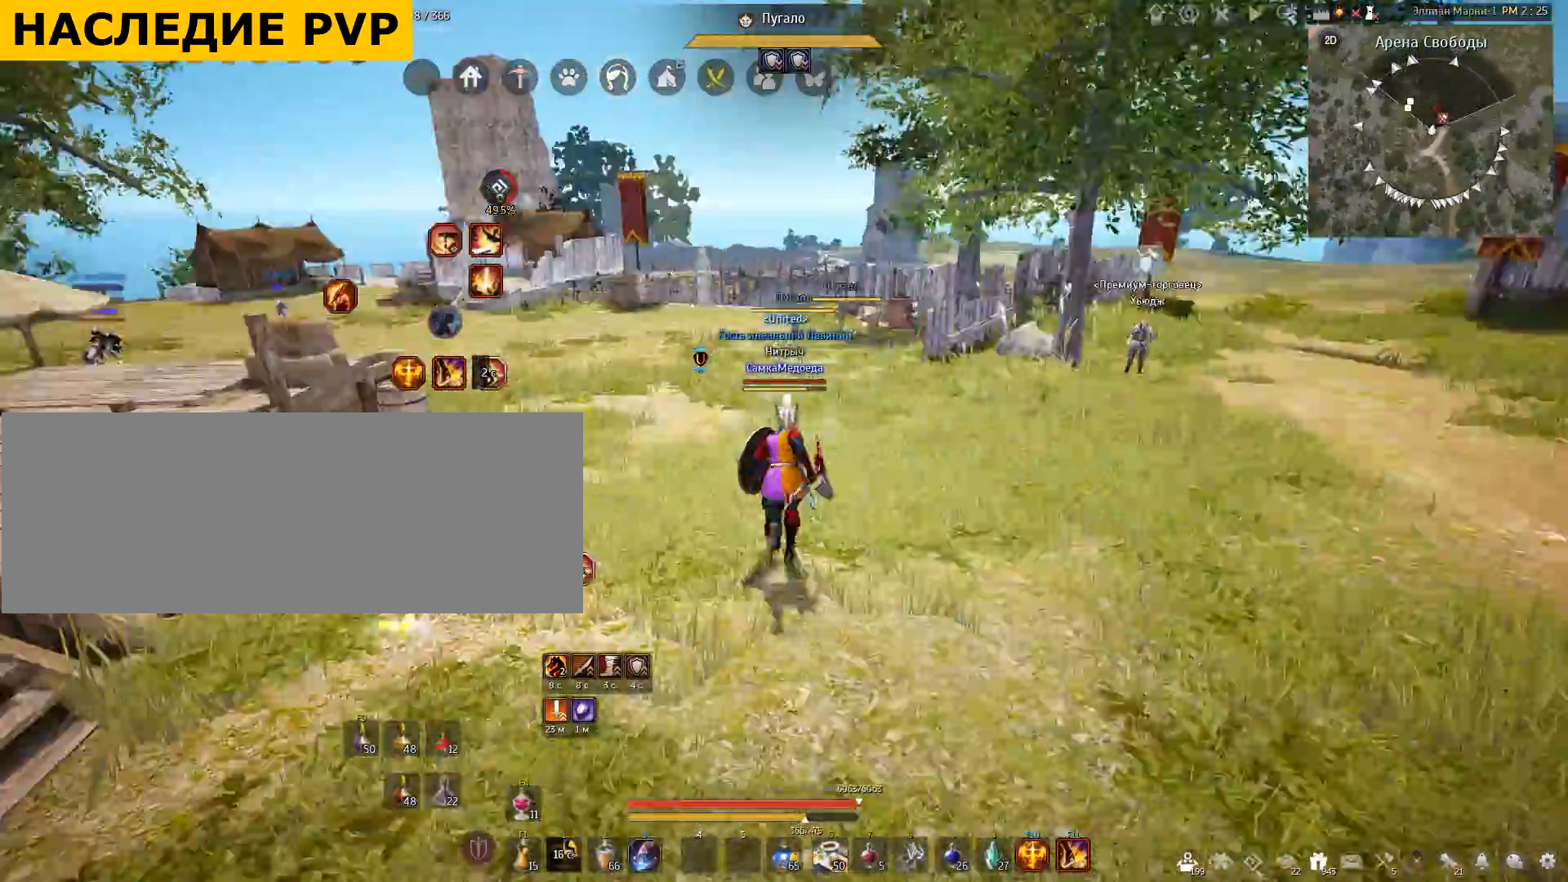
{"keys": ["space", "w"], "mouse": [], "events": [[367, "space", "down"]]}
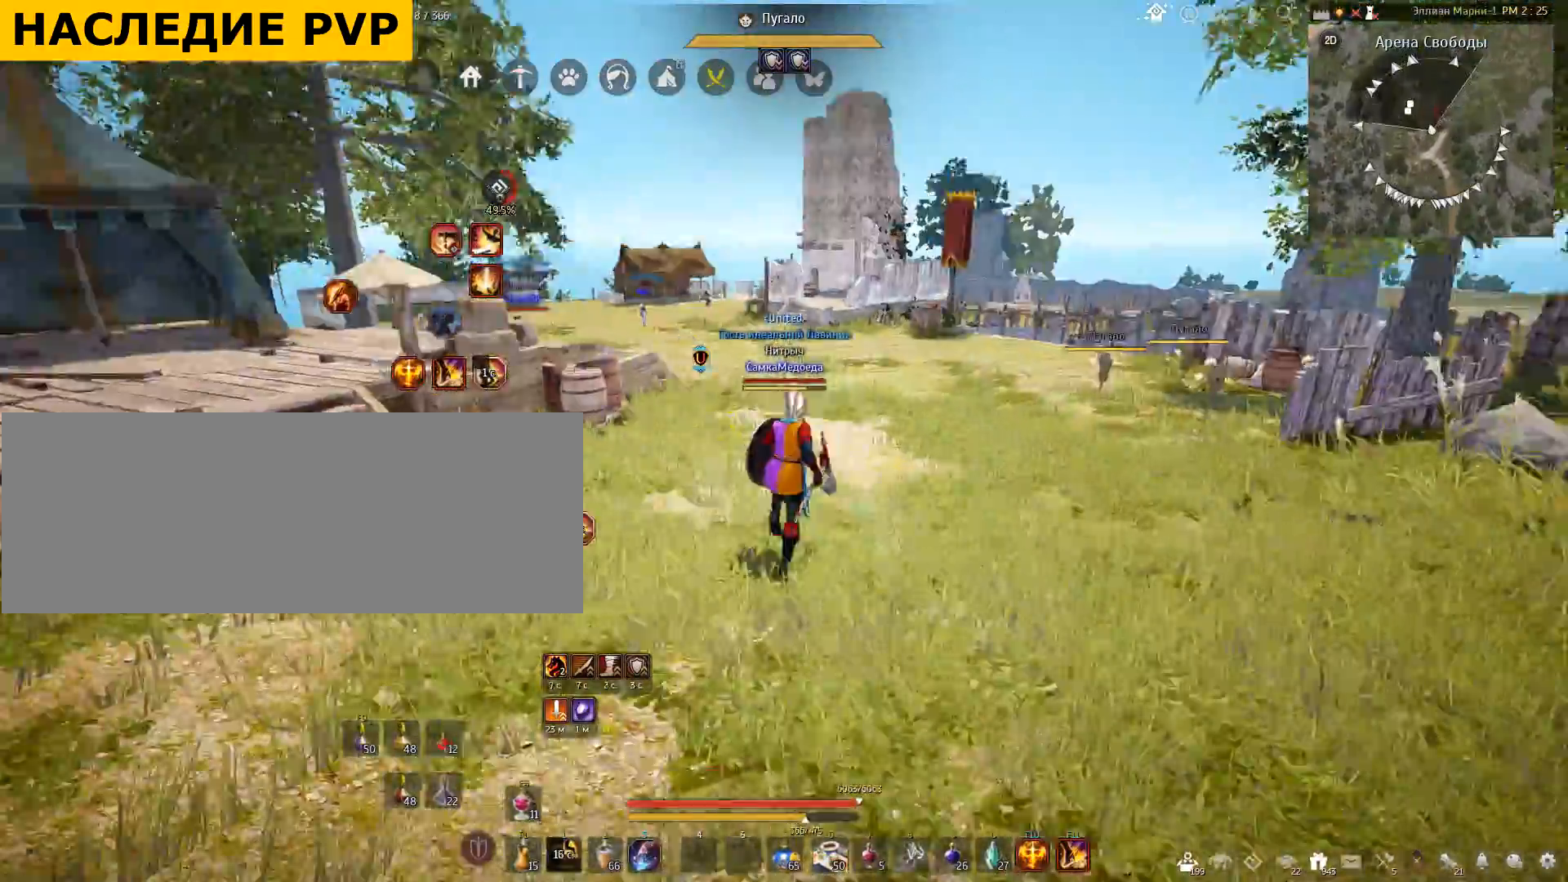
{"keys": ["w"], "mouse": [], "events": [[33, "space", "up"], [134, "mouse_right", "down"], [467, "mouse_right", "up"]]}
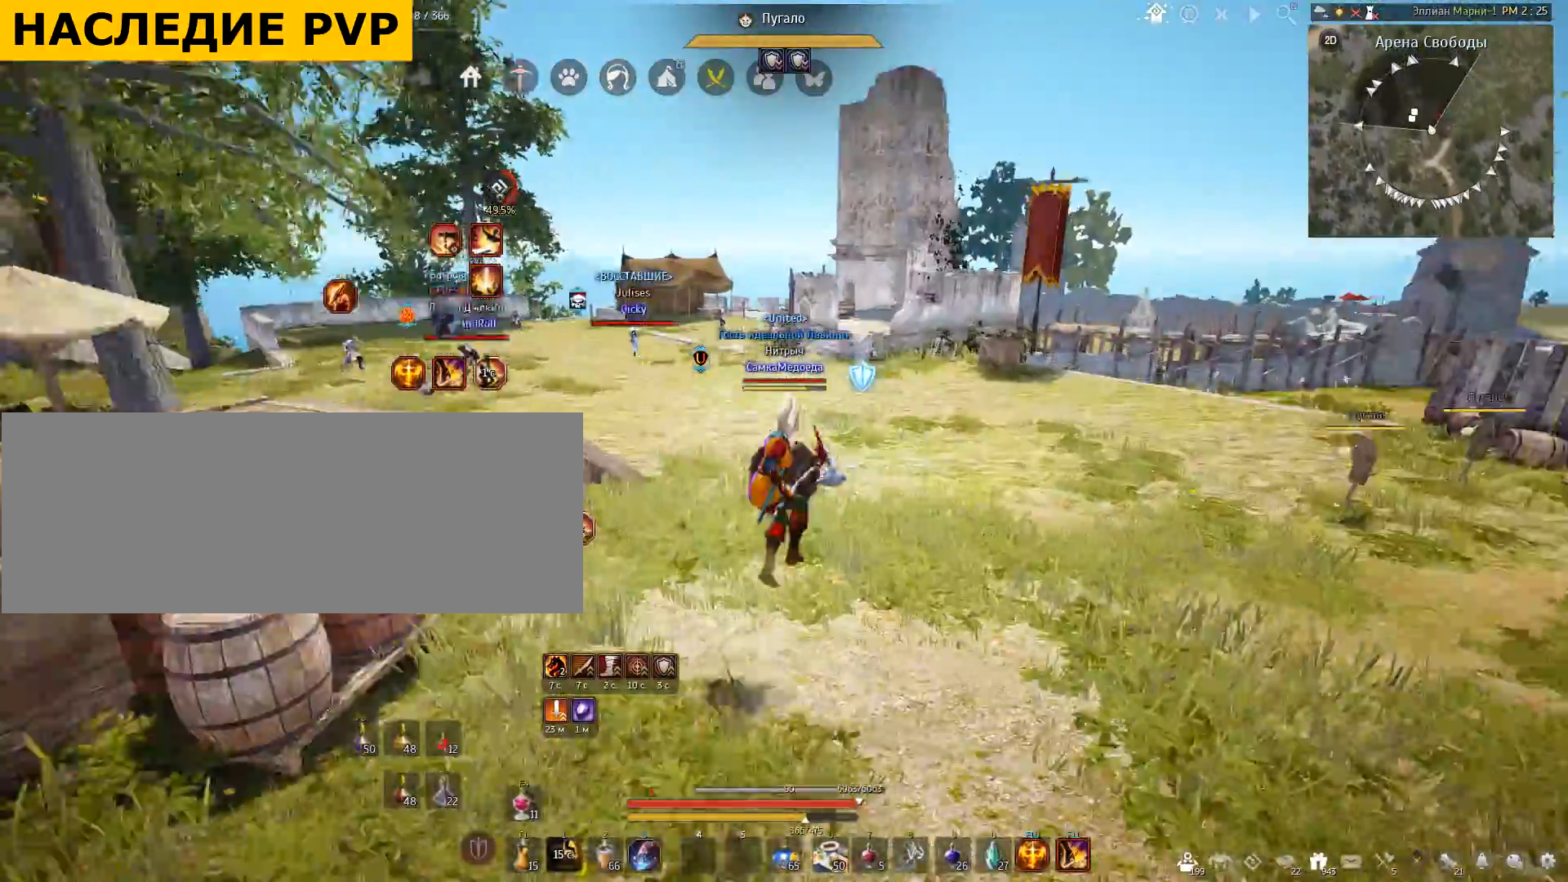
{"keys": ["q", "w"], "mouse": [], "events": [[300, "q", "down"]]}
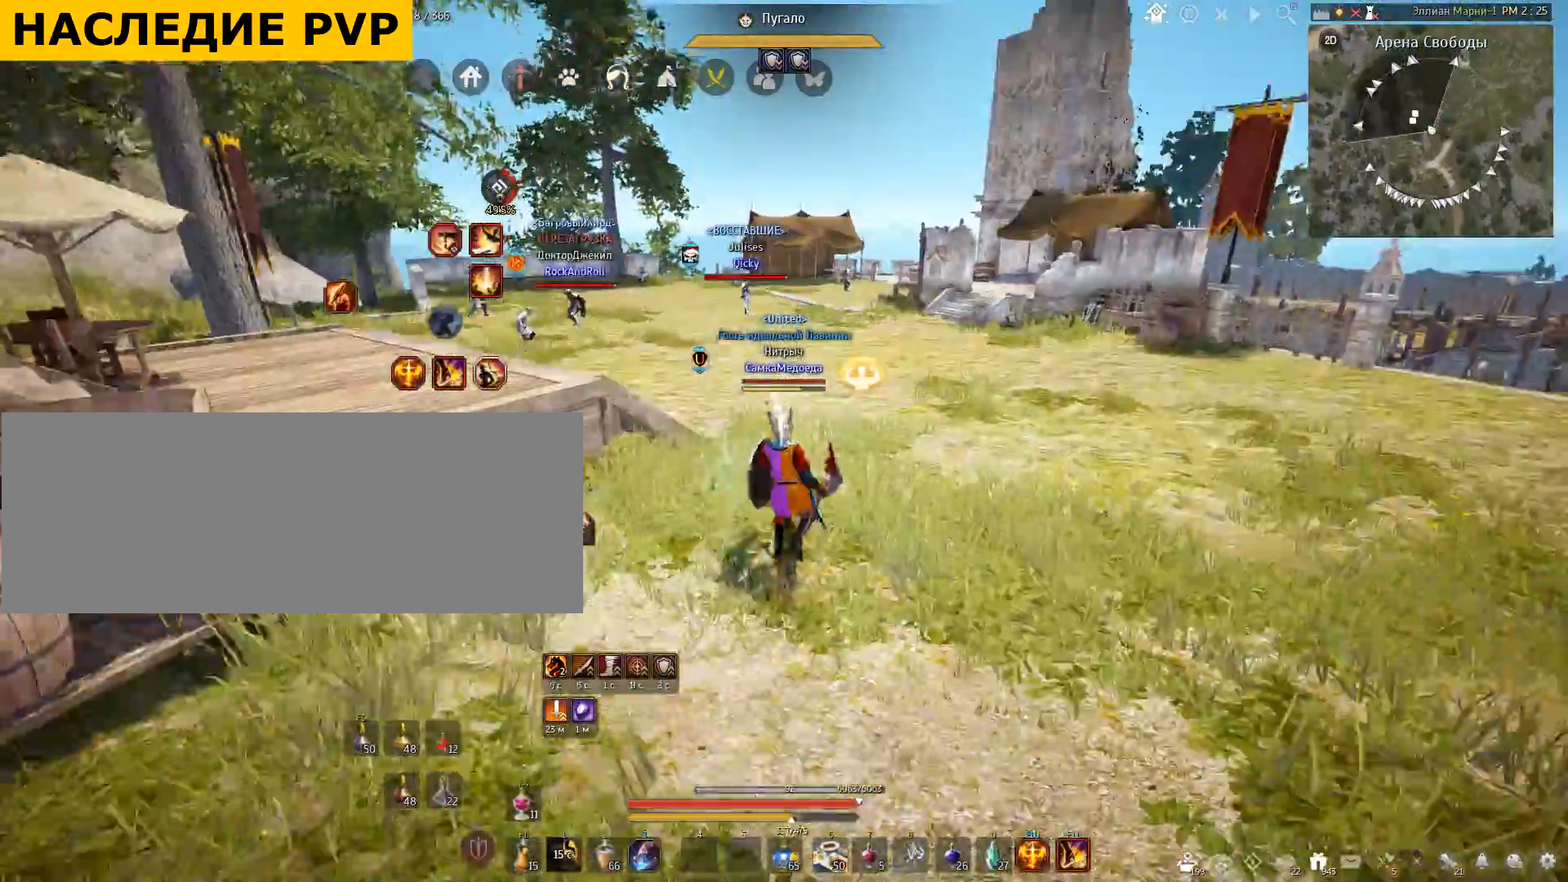
{"keys": [], "mouse": [], "events": [[267, "q", "up"], [401, "w", "up"]]}
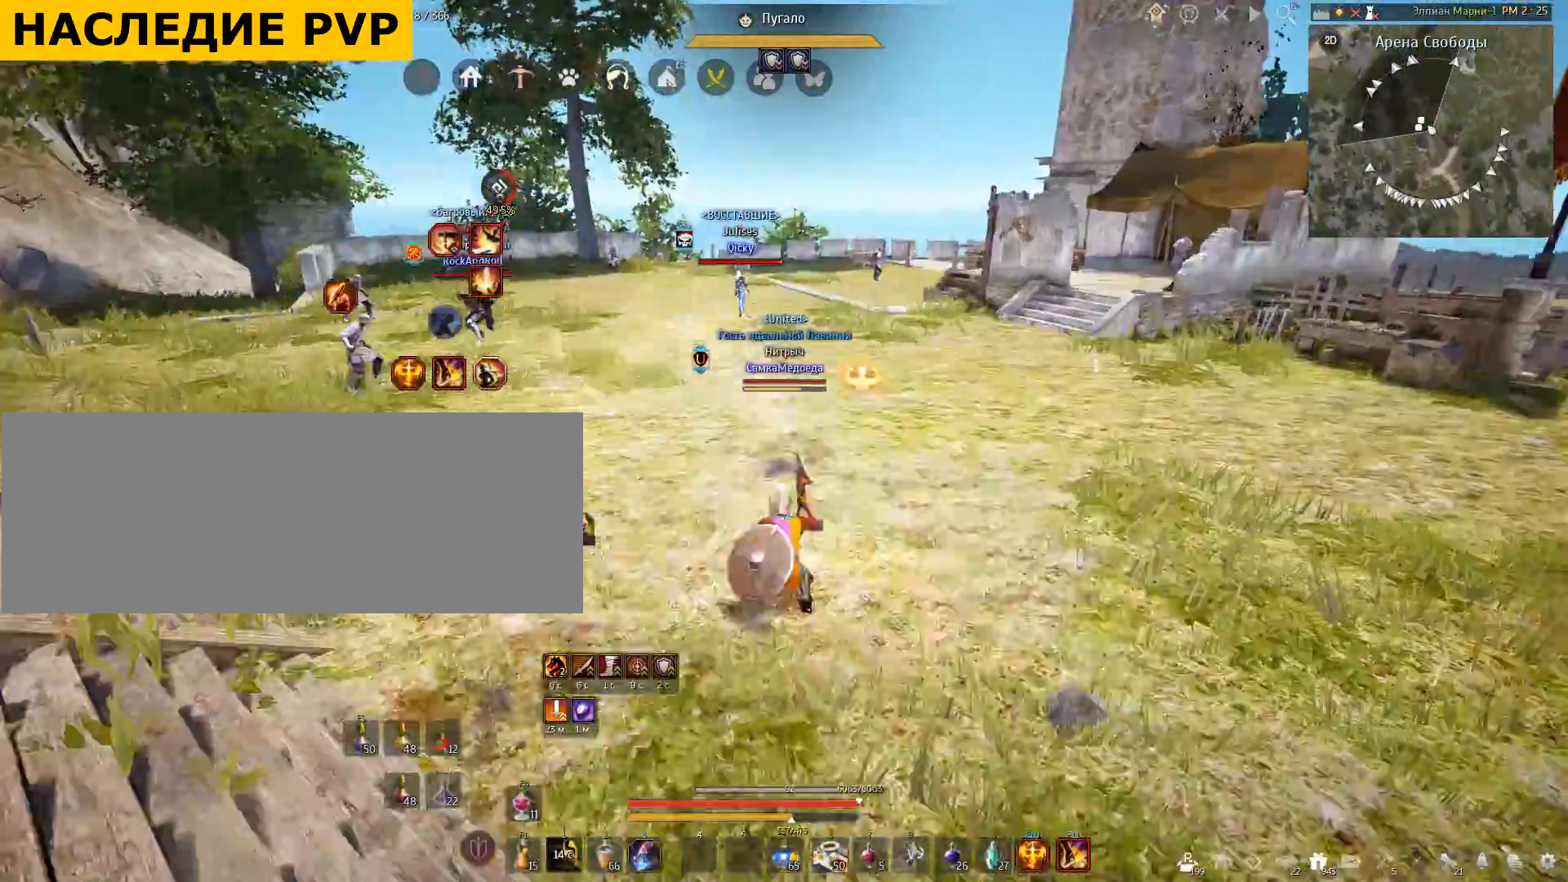
{"keys": [], "mouse": [], "events": []}
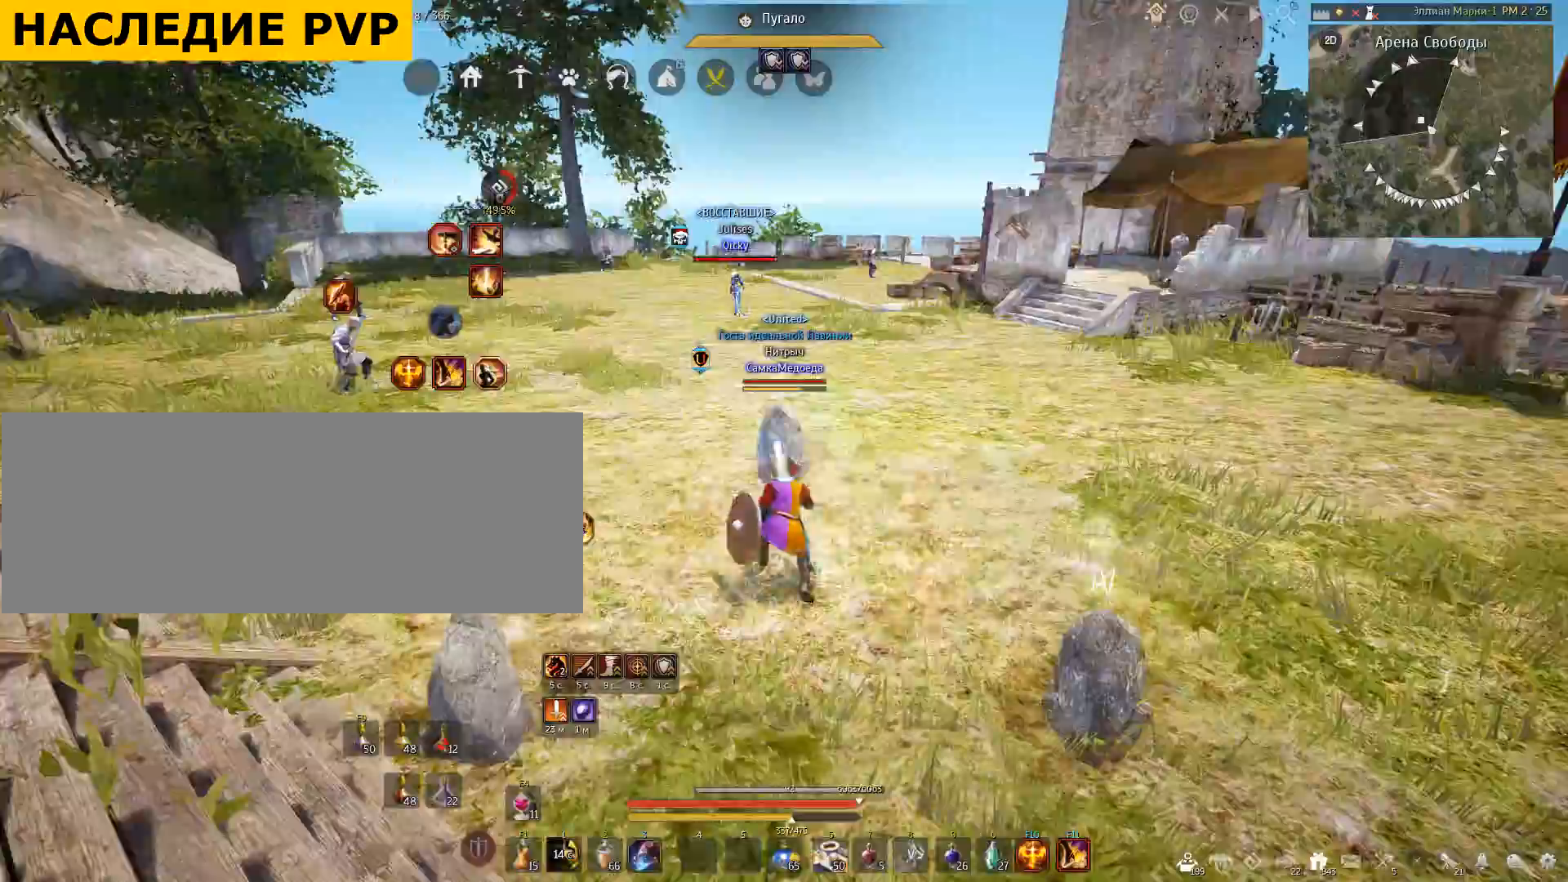
{"keys": ["space"], "mouse": [], "events": [[334, "space", "down"]]}